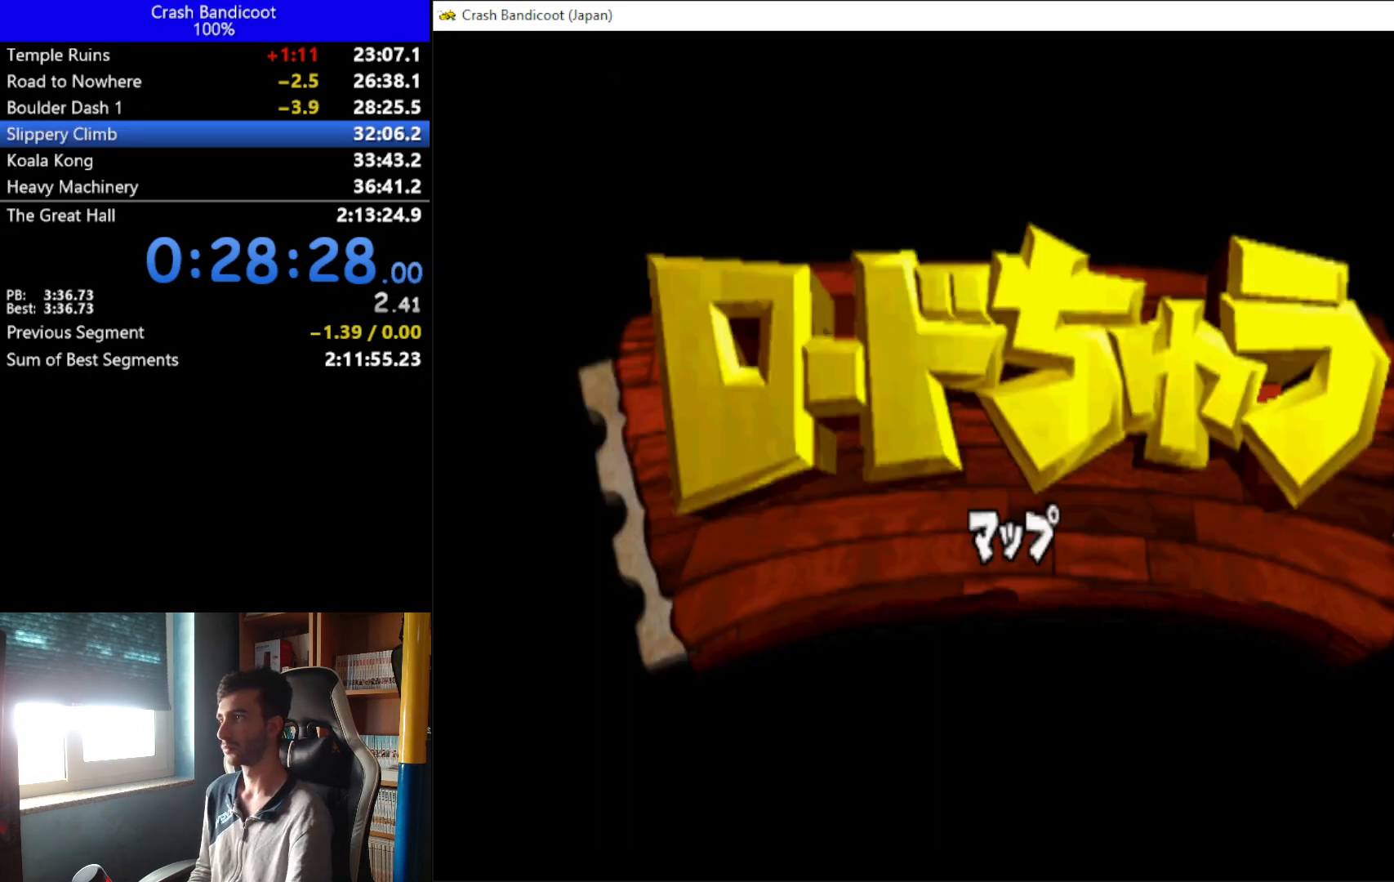
Gameplay with a controller (Xbox layout); each line is a JSON object with the inputs held at the frame after it. "events" lists button and stick changes between this image and that frame as [ms after this image, input, new state], when the widget could be followed in between. Not read: right_stick.
{"buttons": [], "left_stick": "up", "events": []}
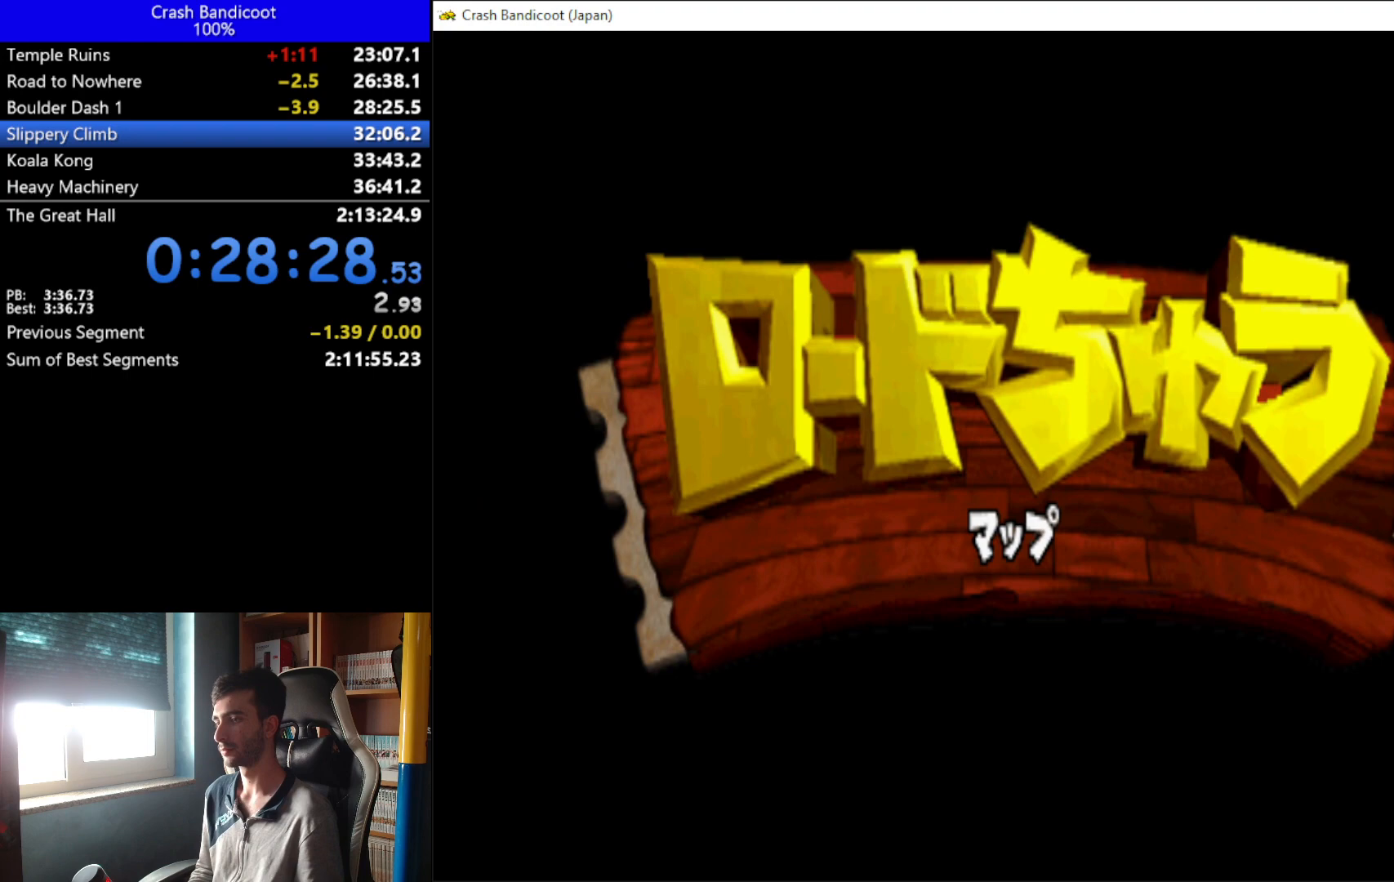
{"buttons": [], "left_stick": "up", "events": []}
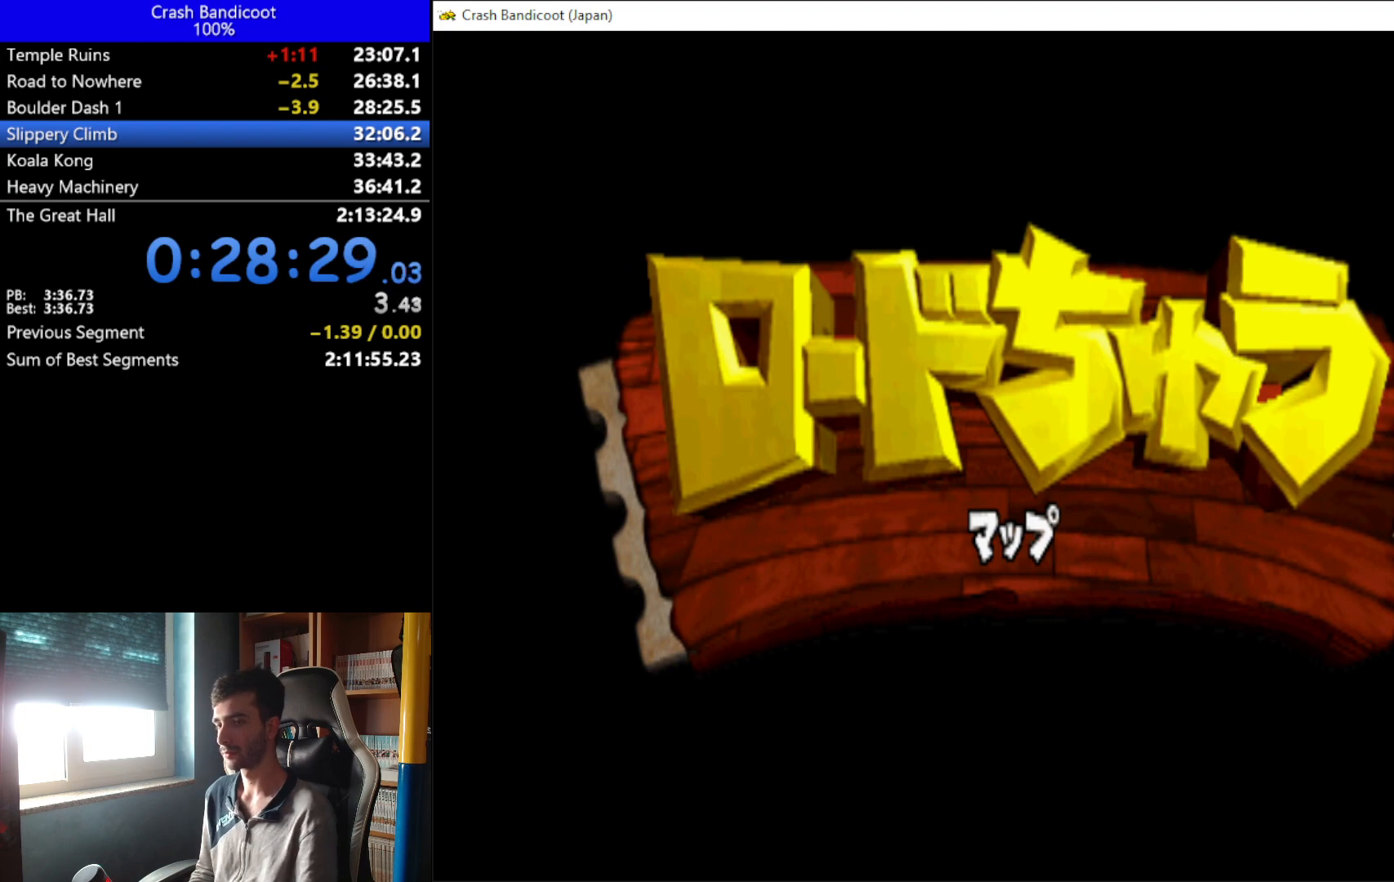
{"buttons": [], "left_stick": "up", "events": []}
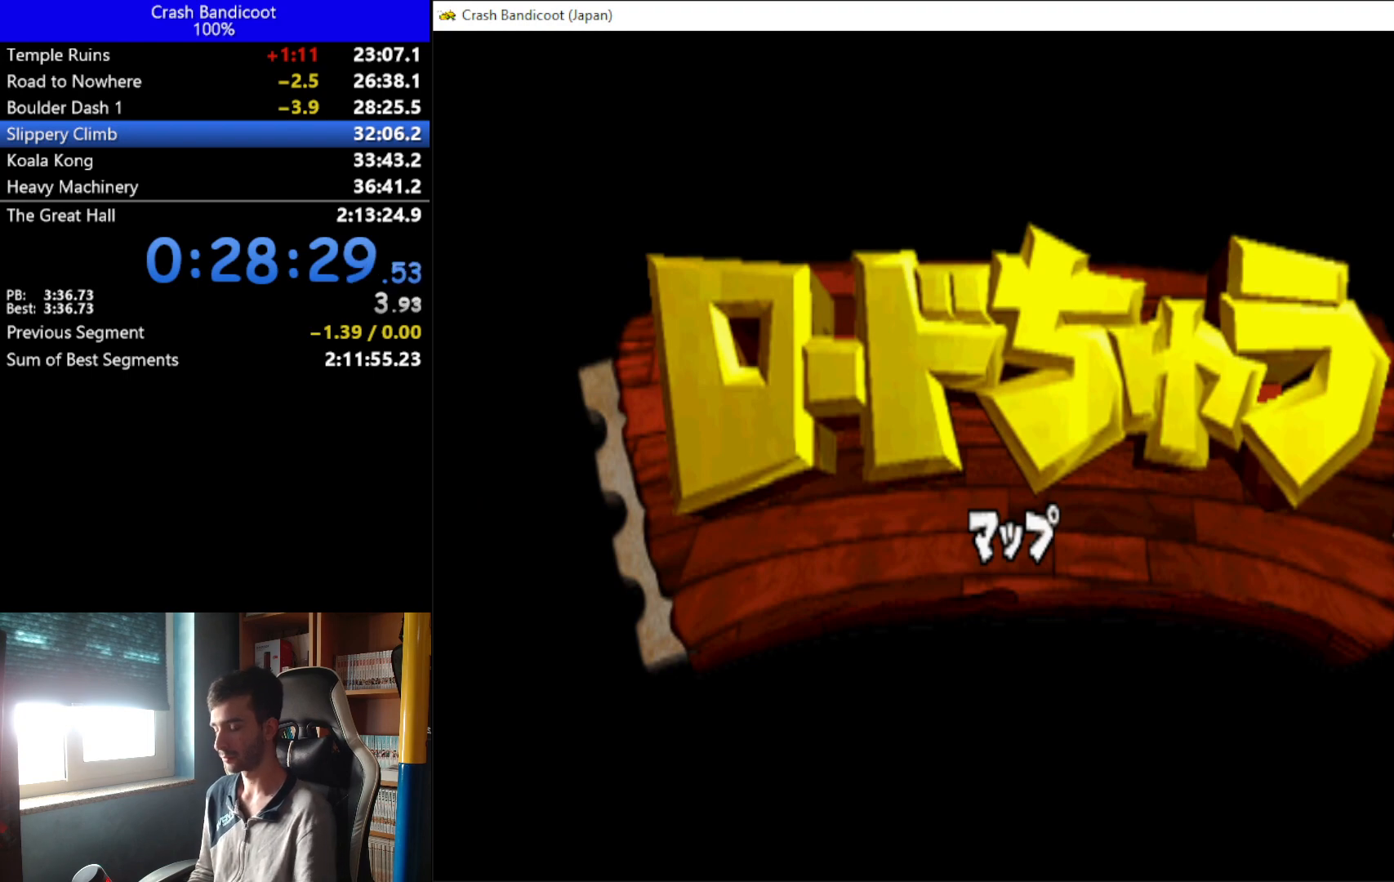
{"buttons": ["A"], "left_stick": "up", "events": [[467, "A", "down"]]}
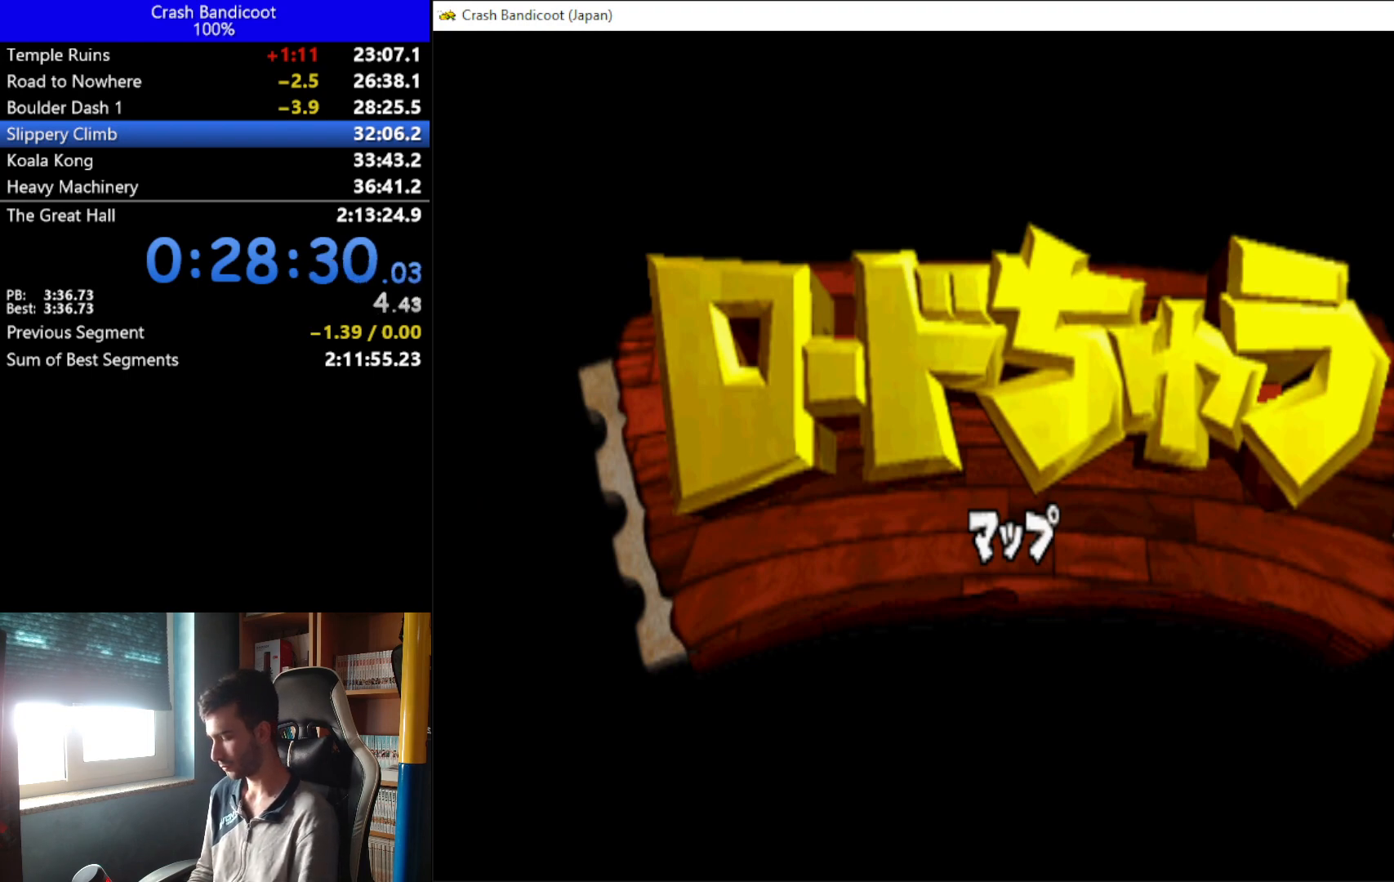
{"buttons": ["A", "B"], "left_stick": "up", "events": [[67, "A", "up"], [67, "B", "down"], [200, "A", "down"], [200, "B", "up"], [267, "A", "up"], [267, "B", "down"], [333, "A", "down"], [367, "B", "up"], [433, "A", "up"], [500, "A", "down"], [500, "B", "down"]]}
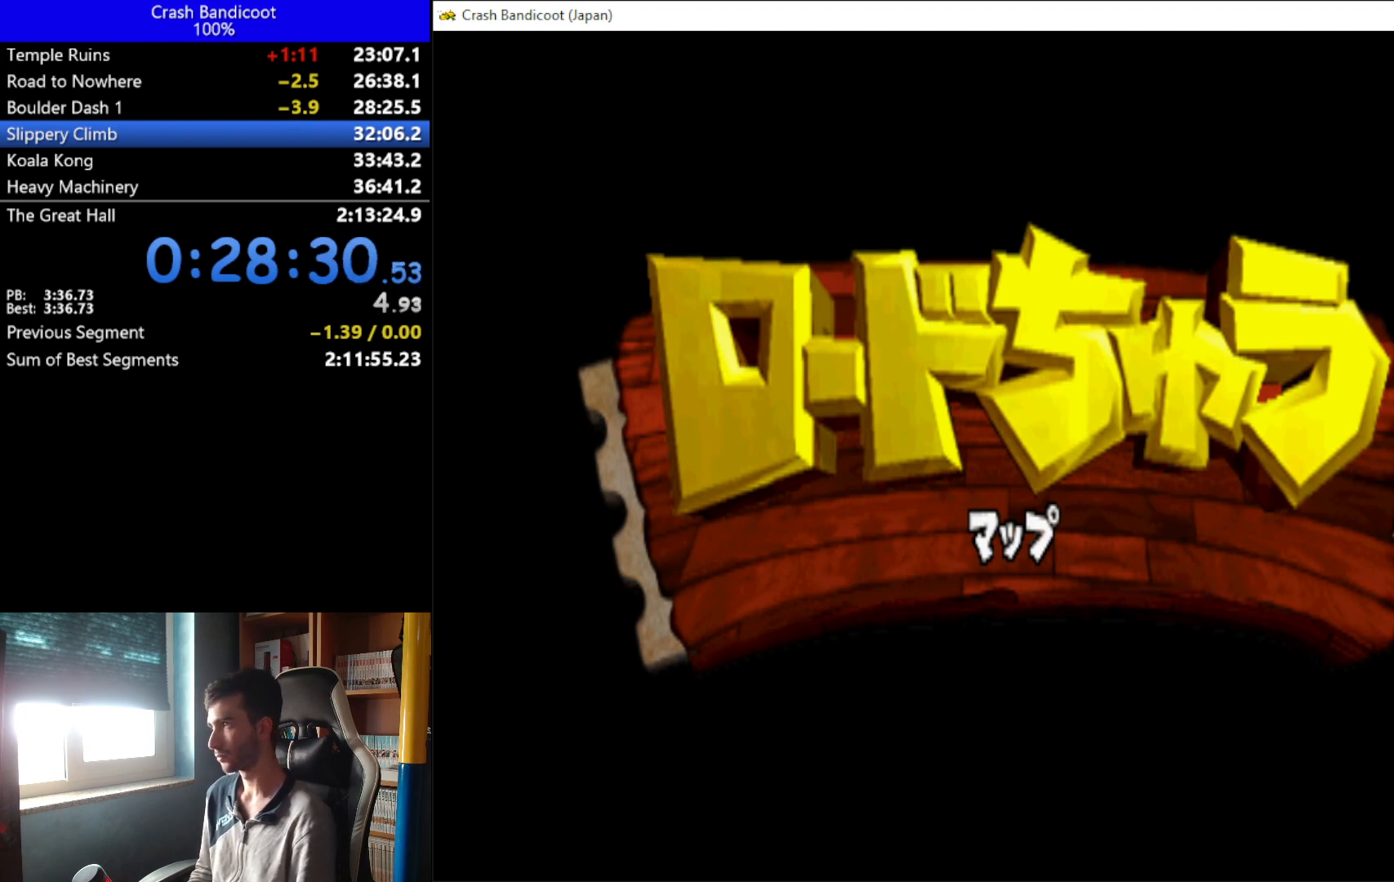
{"buttons": ["A"], "left_stick": "up", "events": [[67, "A", "up"], [67, "B", "up"], [133, "A", "down"], [167, "B", "down"], [233, "A", "up"], [300, "A", "down"], [300, "B", "up"], [333, "B", "down"], [400, "A", "up"], [467, "A", "down"], [467, "B", "up"]]}
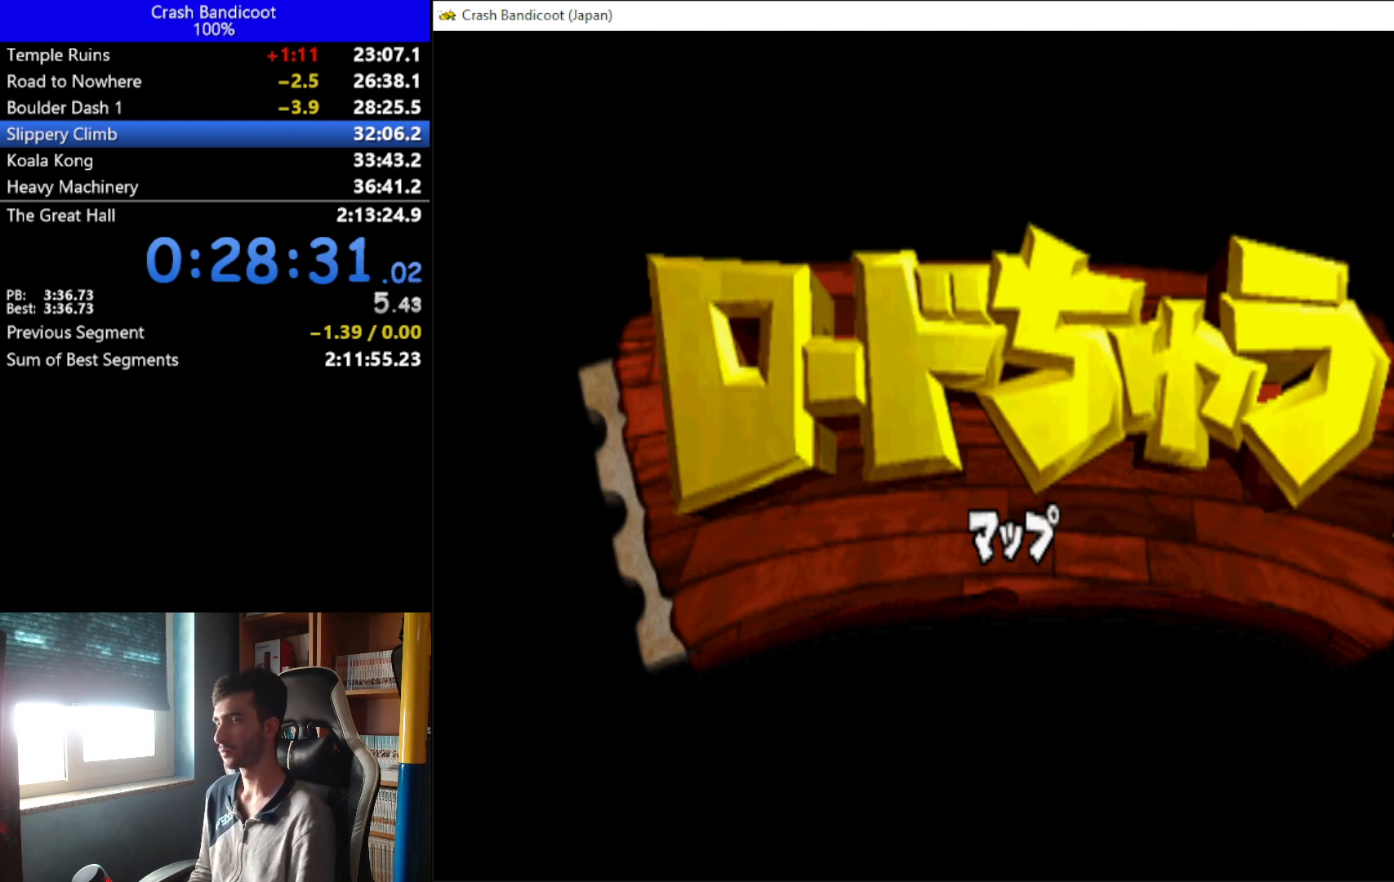
{"buttons": [], "left_stick": "up", "events": [[33, "A", "up"], [33, "B", "down"], [100, "A", "down"], [100, "B", "up"], [167, "A", "up"], [200, "B", "down"], [267, "A", "down"], [267, "B", "up"], [333, "A", "up"], [400, "A", "down"], [400, "B", "down"], [467, "A", "up"], [467, "B", "up"]]}
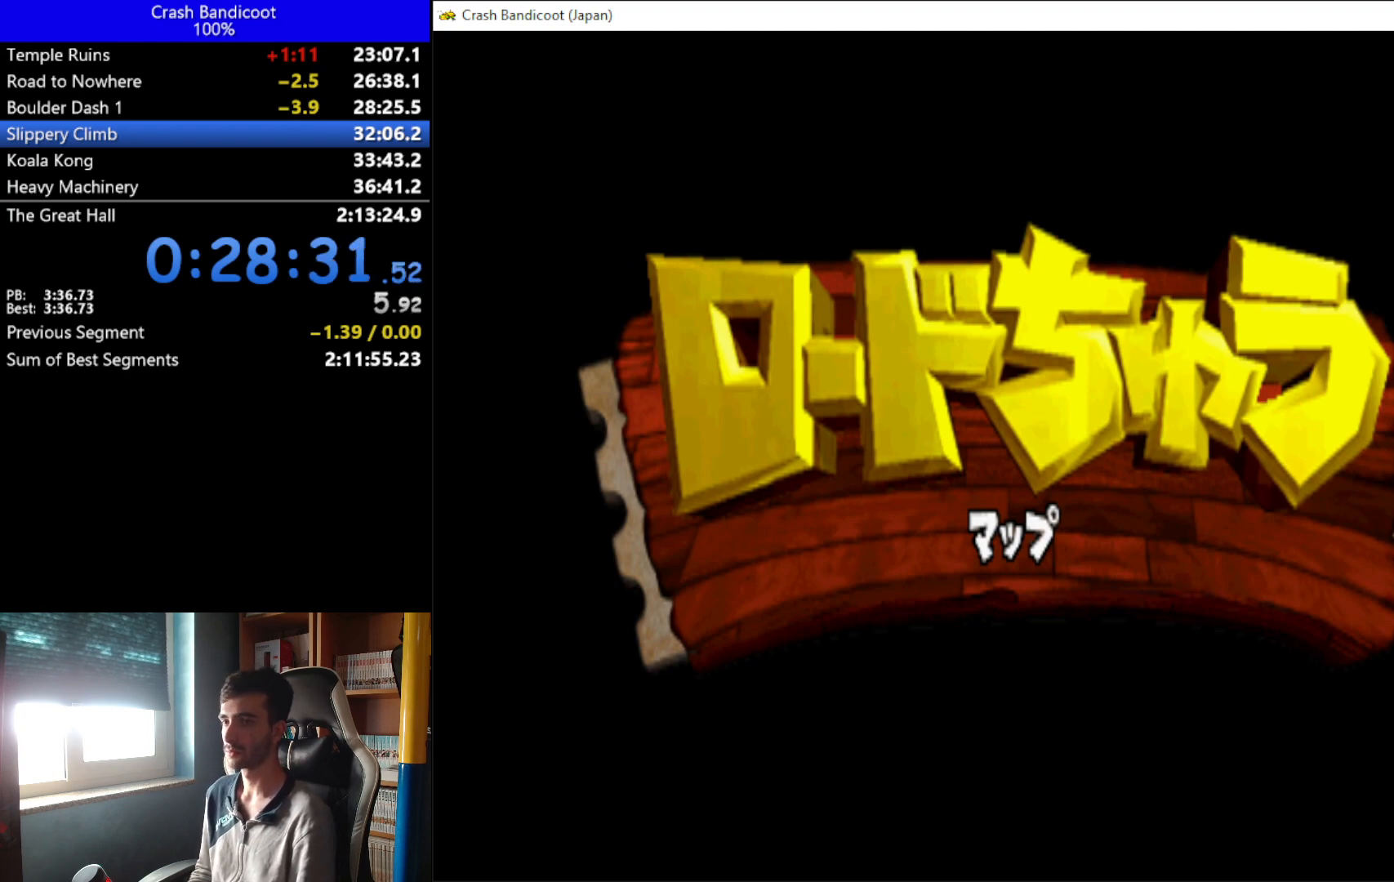
{"buttons": ["A"], "left_stick": "up", "events": [[33, "B", "down"], [167, "B", "up"], [200, "A", "down"], [267, "A", "up"], [267, "B", "down"], [367, "A", "down"], [367, "B", "up"], [433, "A", "up"], [433, "B", "down"], [500, "A", "down"], [500, "B", "up"]]}
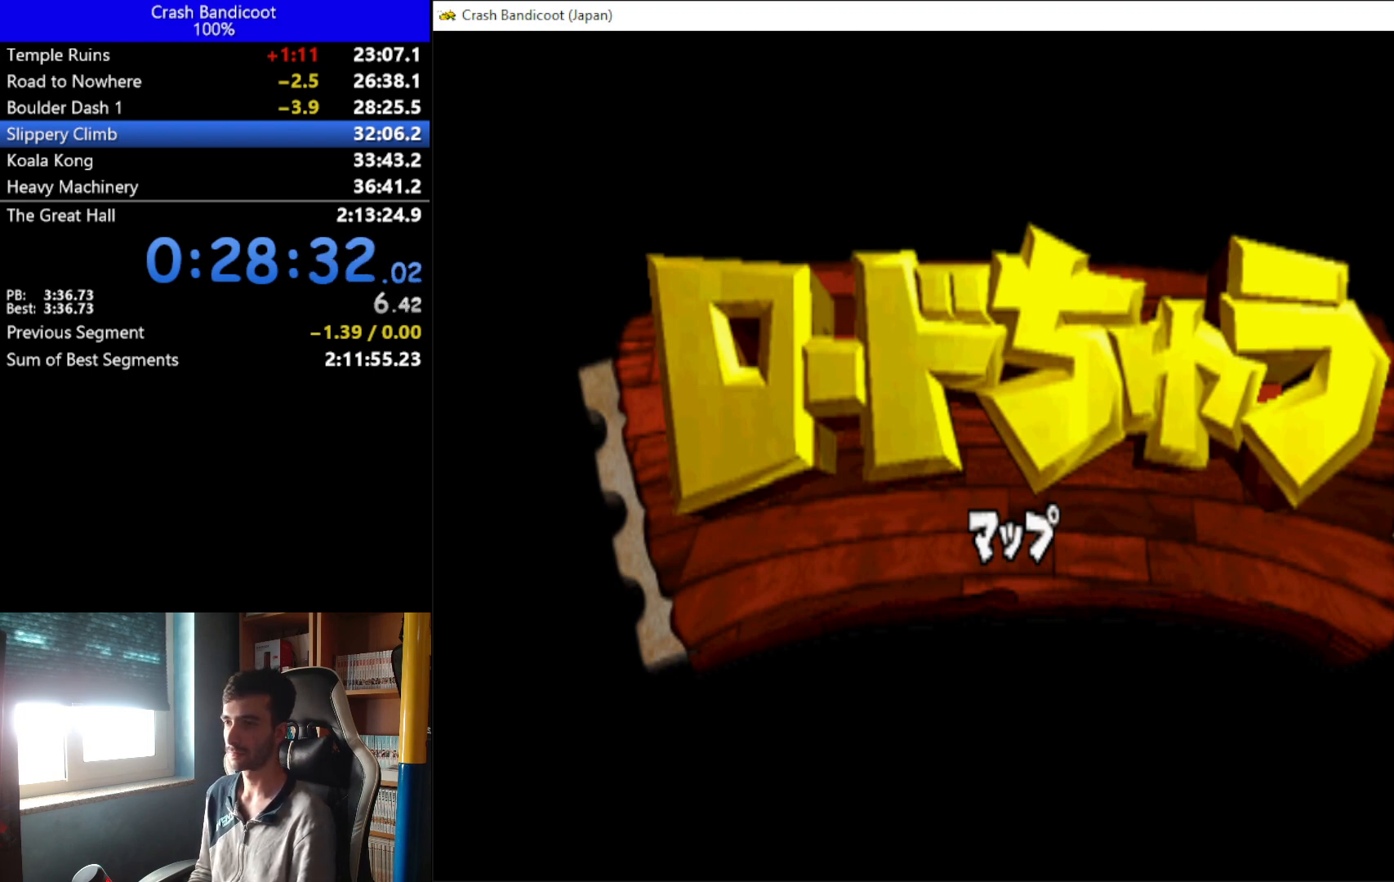
{"buttons": ["B"], "left_stick": "up", "events": [[33, "A", "up"], [67, "B", "down"], [133, "A", "down"], [200, "A", "up"], [200, "B", "up"], [233, "B", "down"], [333, "A", "down"], [400, "A", "up"], [400, "B", "up"], [467, "A", "down"], [467, "B", "down"], [500, "A", "up"]]}
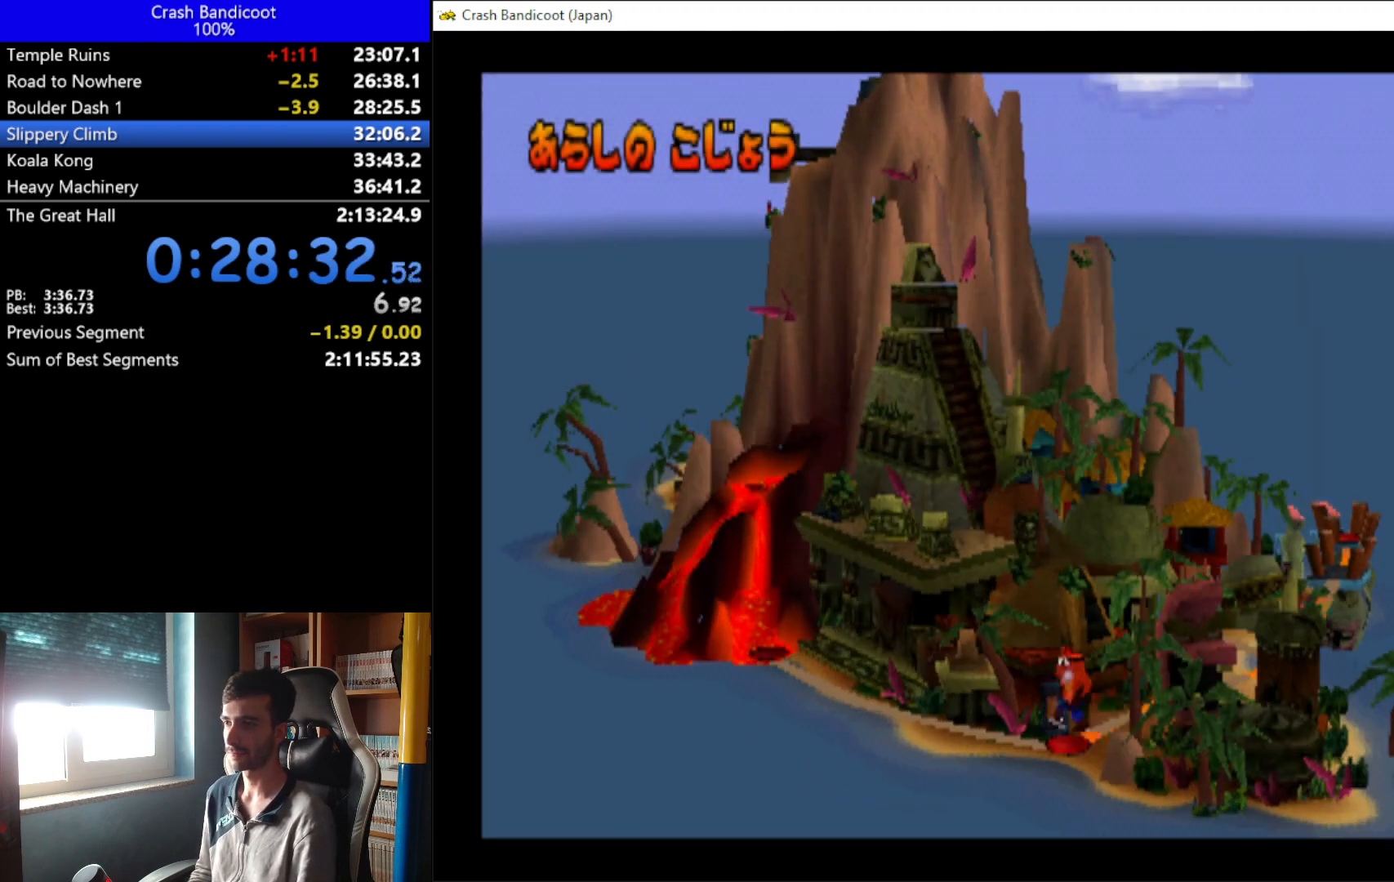
{"buttons": [], "left_stick": "up", "events": [[33, "B", "up"], [100, "A", "down"], [100, "B", "down"], [167, "A", "up"], [200, "B", "up"]]}
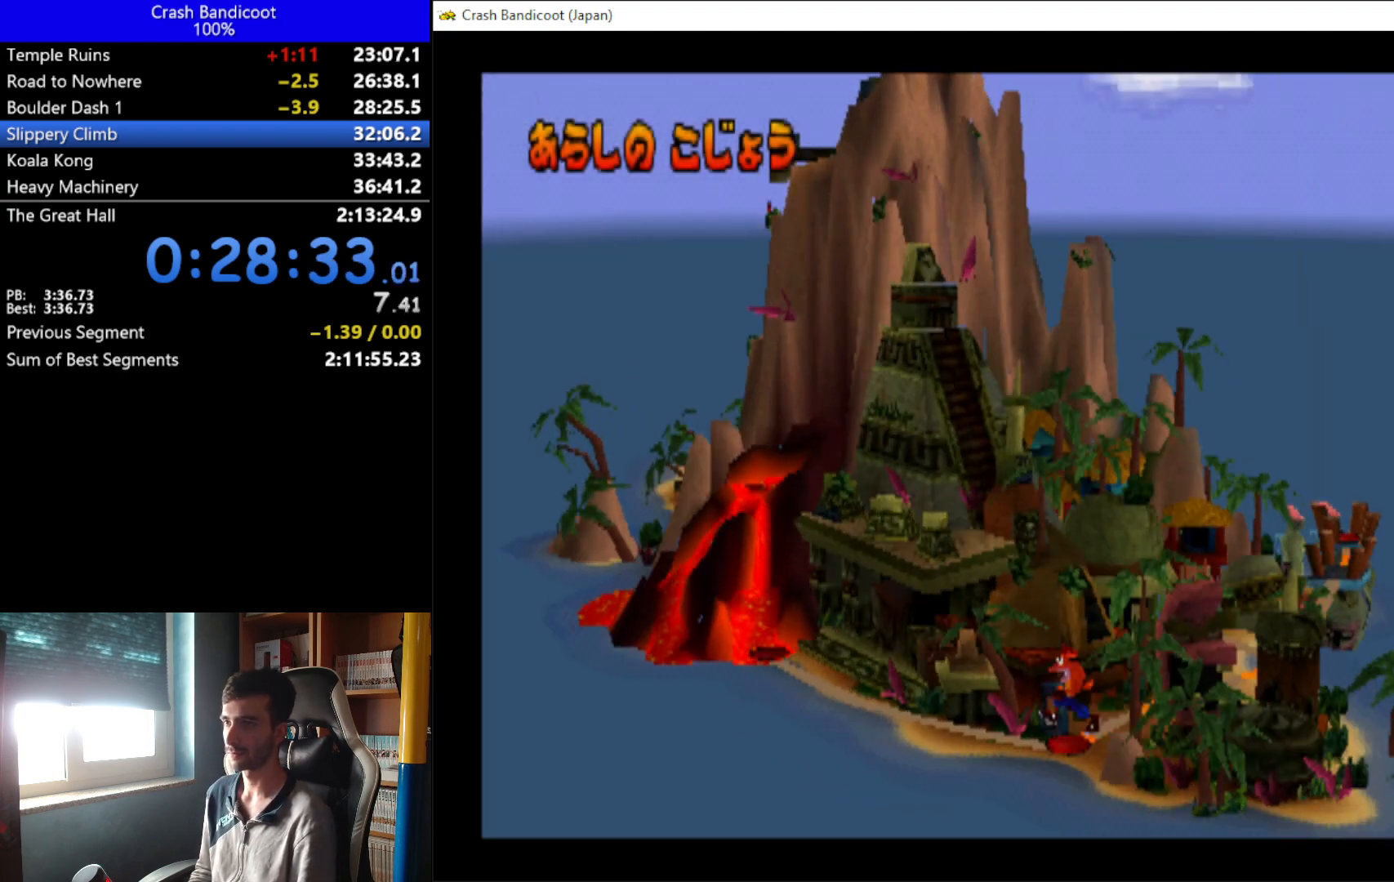
{"buttons": [], "left_stick": "up", "events": []}
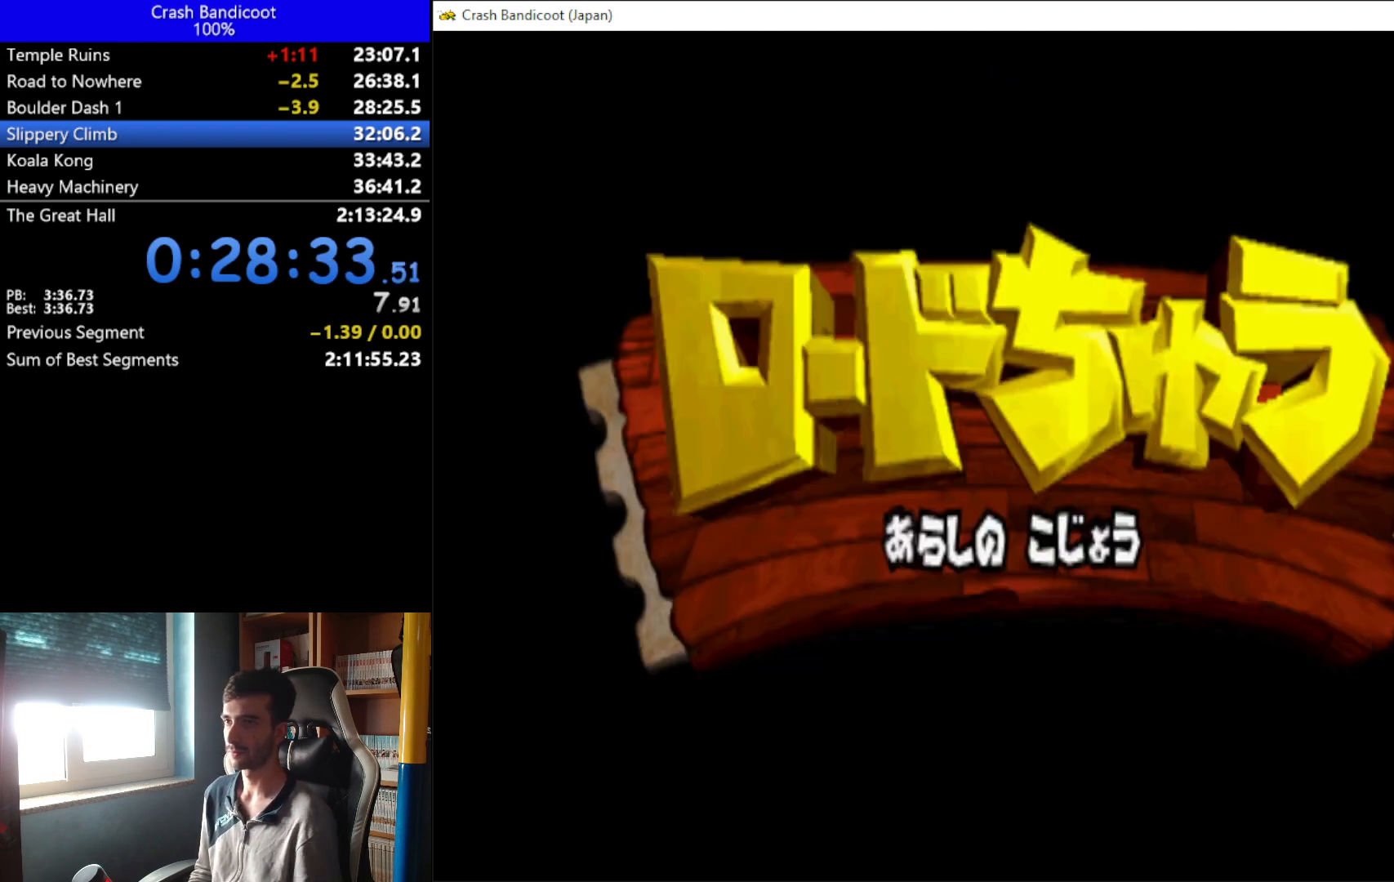
{"buttons": [], "left_stick": "up", "events": []}
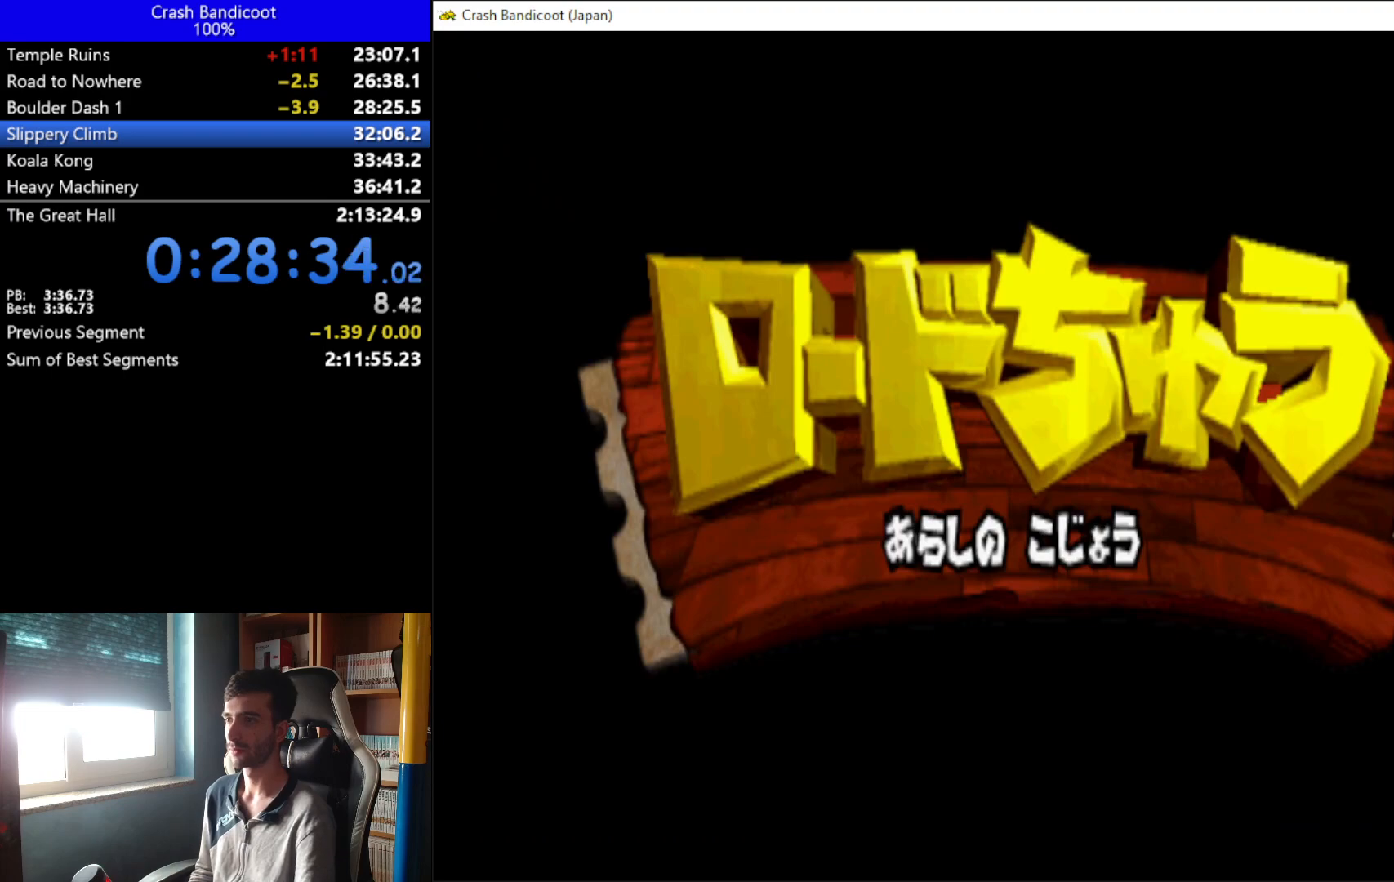
{"buttons": [], "left_stick": "up", "events": []}
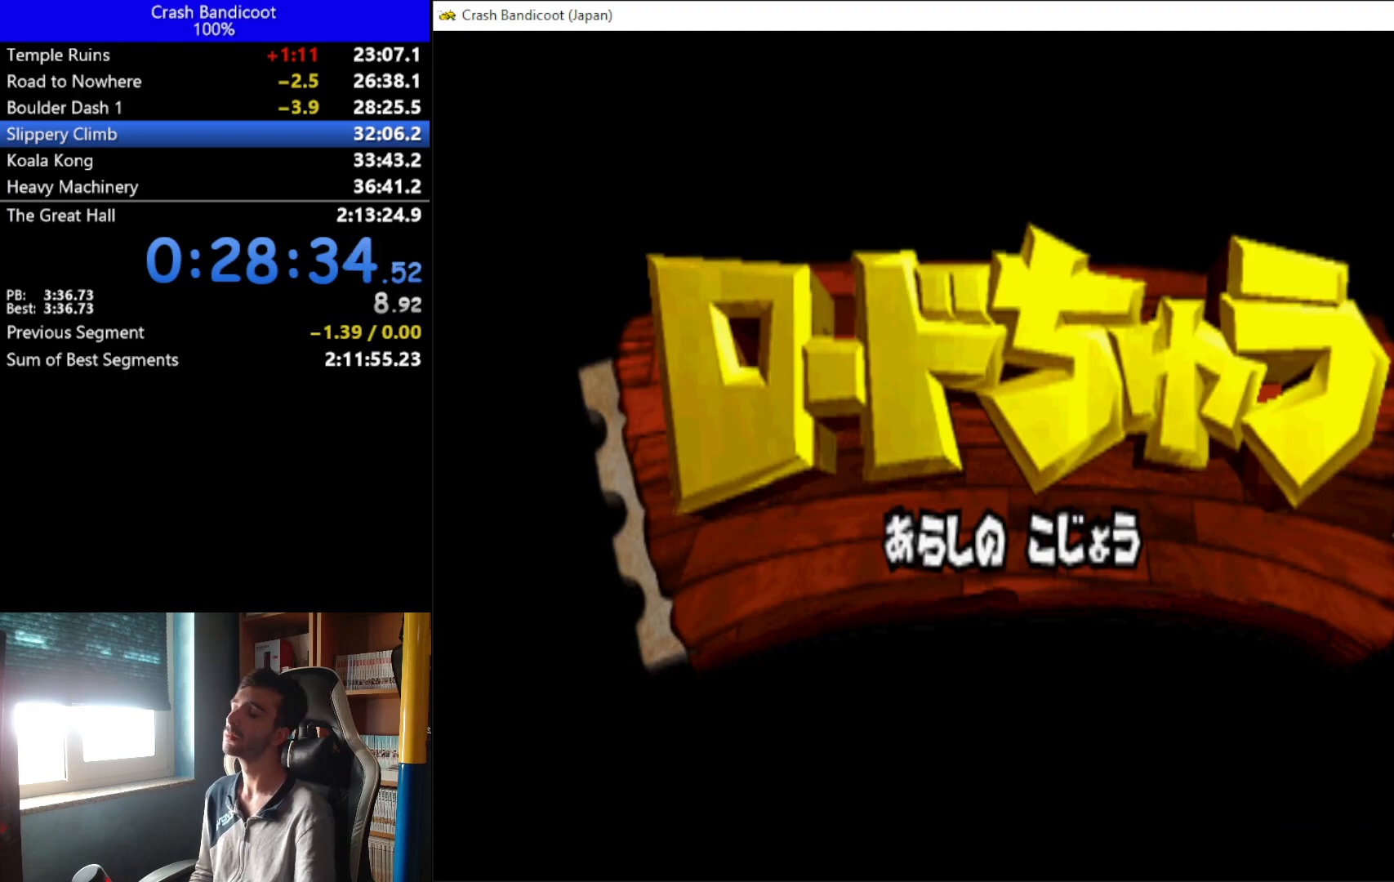
{"buttons": [], "left_stick": "up", "events": []}
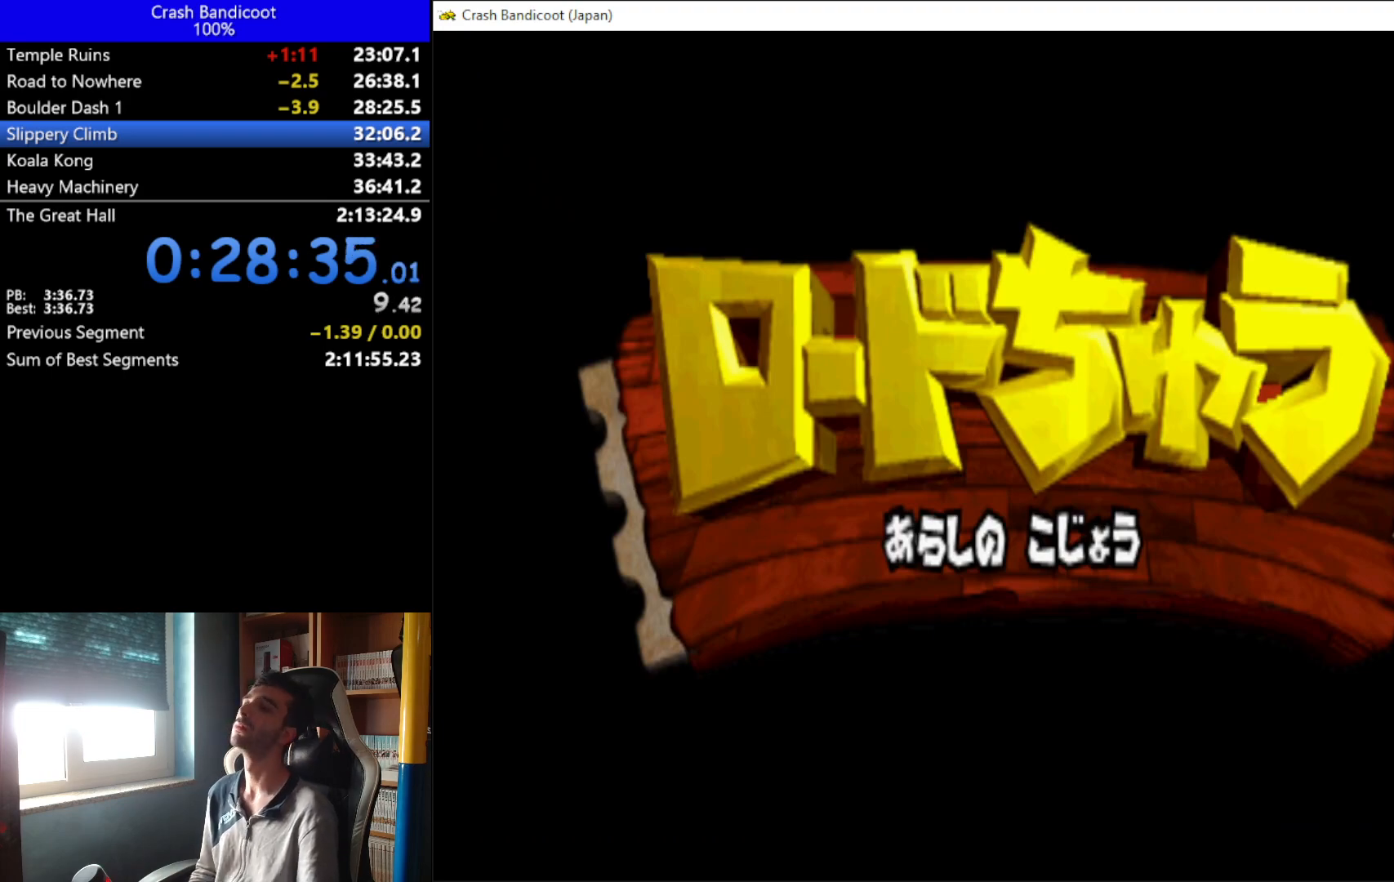
{"buttons": [], "left_stick": "up", "events": []}
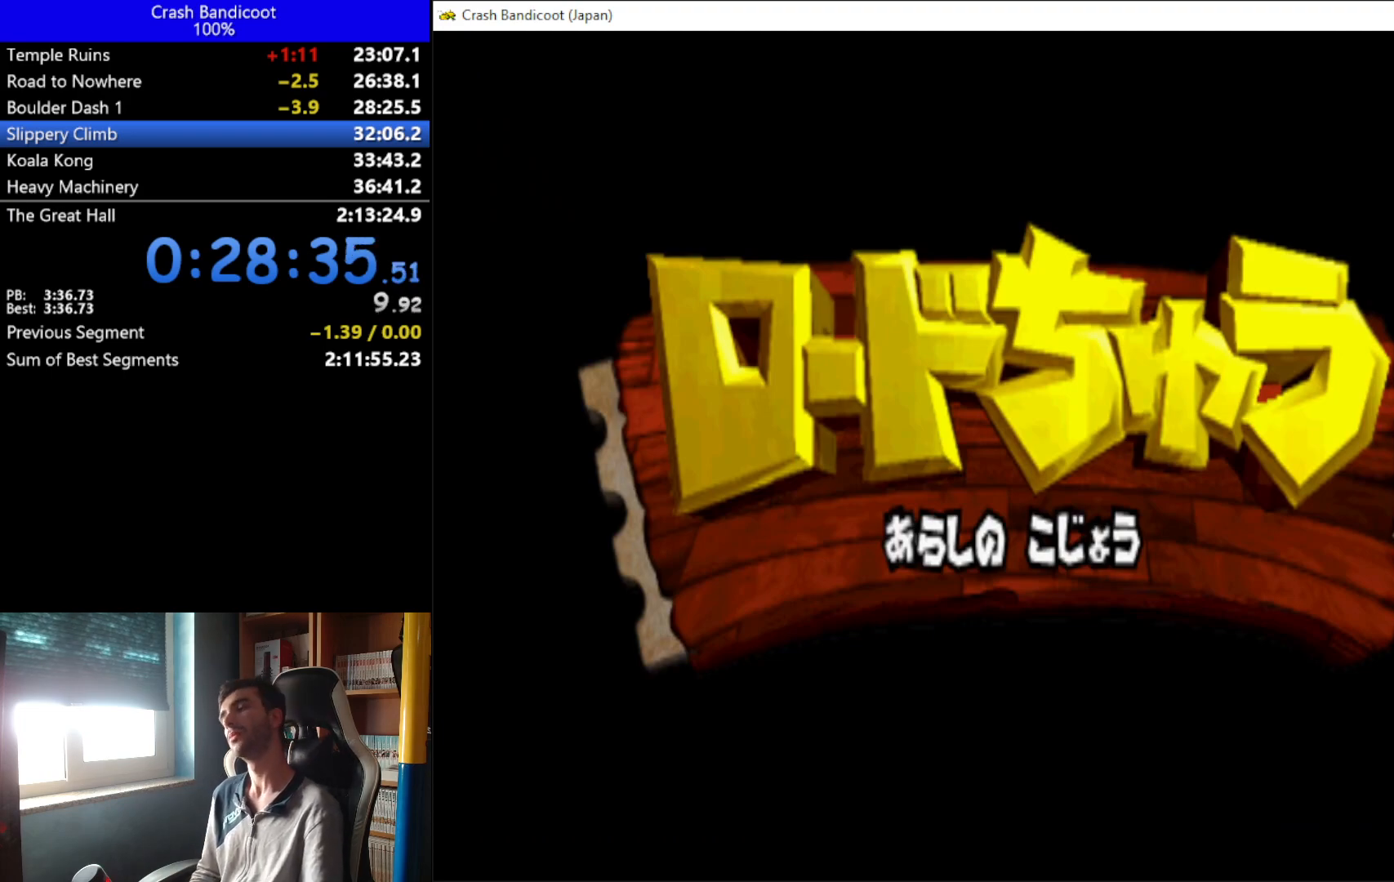
{"buttons": [], "left_stick": "up", "events": []}
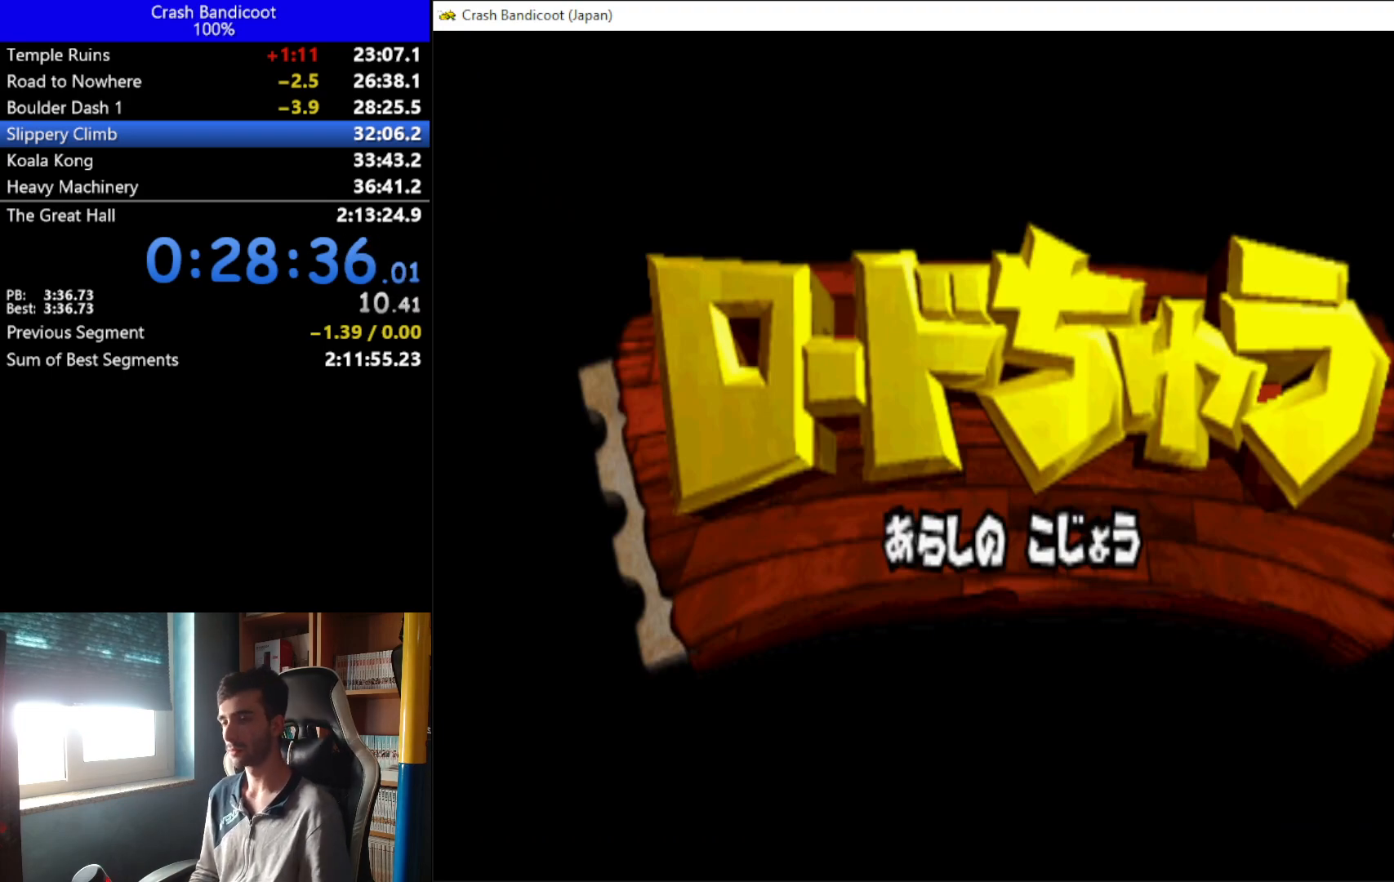
{"buttons": [], "left_stick": "up", "events": []}
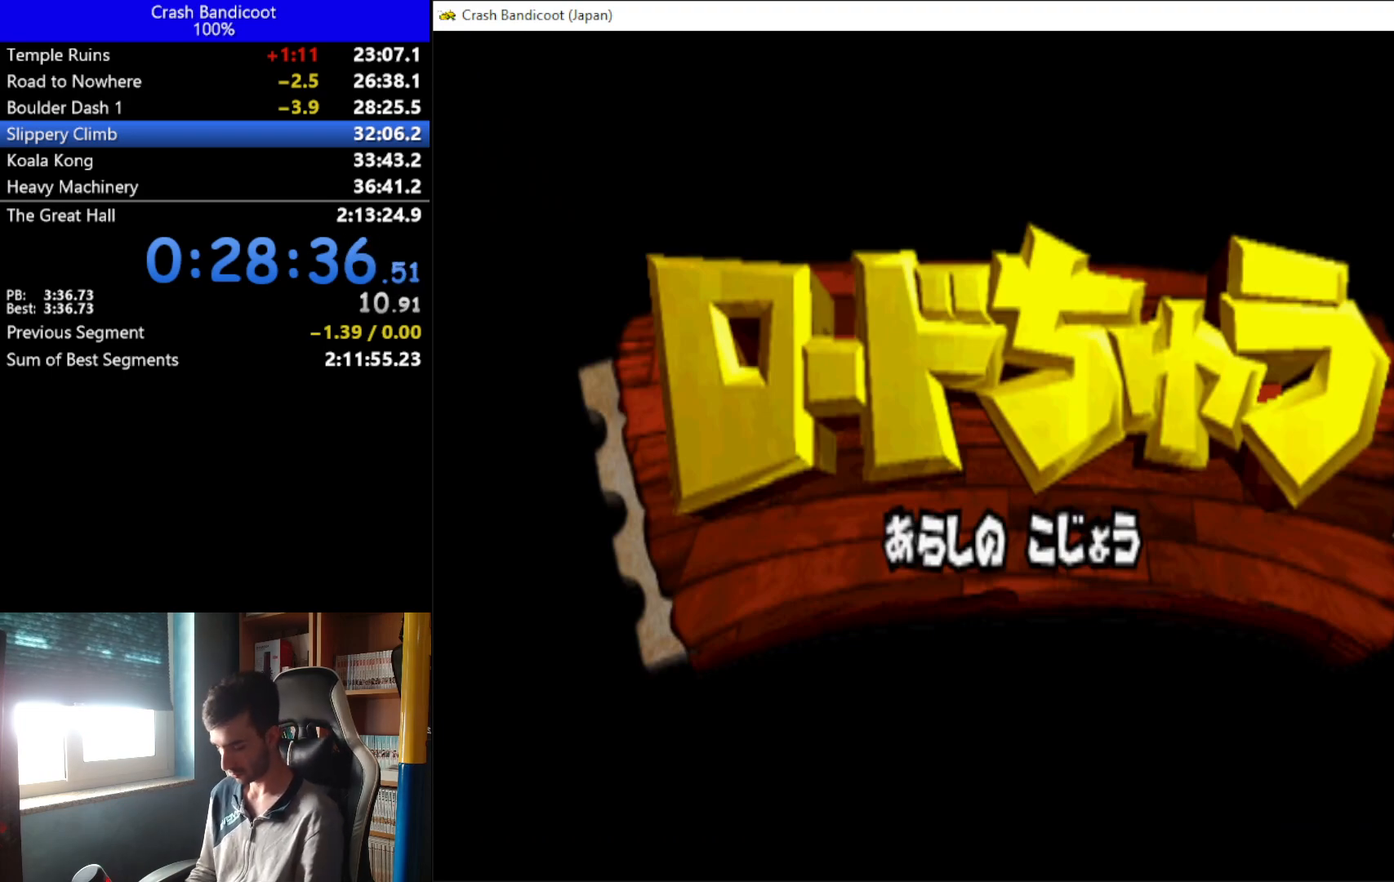
{"buttons": [], "left_stick": "up", "events": []}
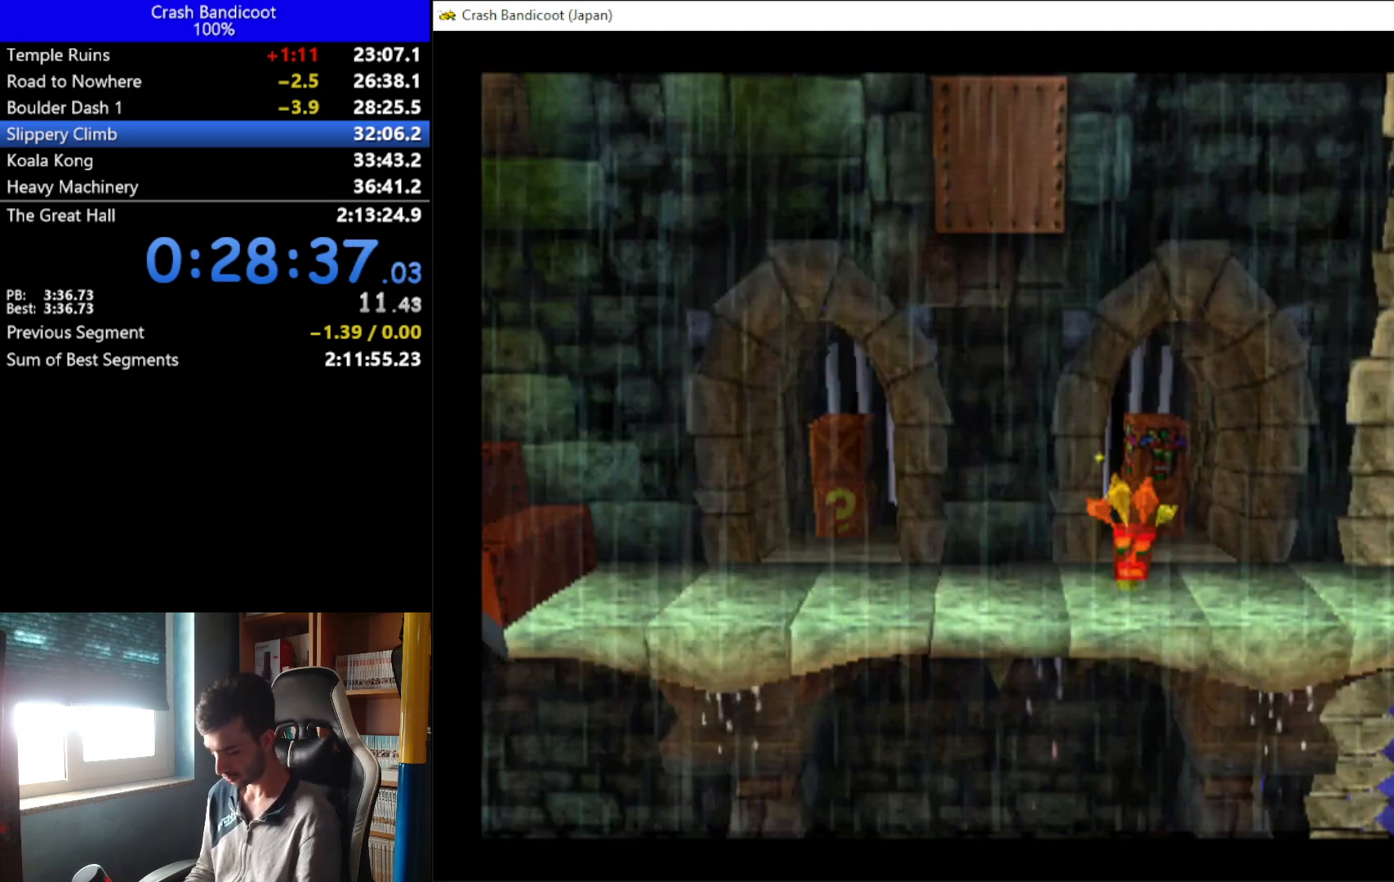
{"buttons": [], "left_stick": "center", "events": [[233, "left_stick", "center"], [333, "left_stick", "down-right"], [467, "left_stick", "center"]]}
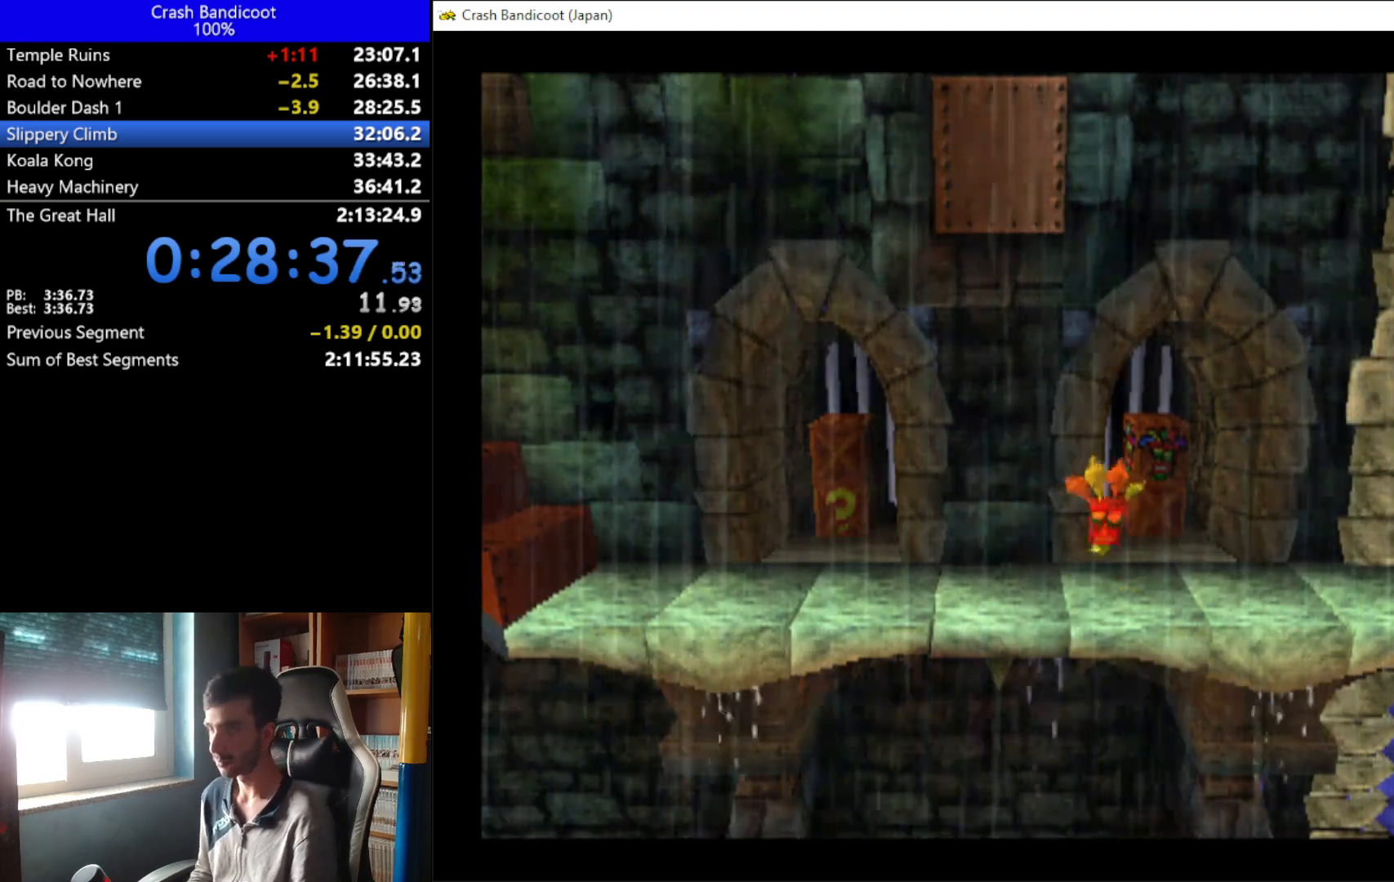
{"buttons": ["DPAD_UP", "DPAD_RIGHT"], "left_stick": "center", "events": [[267, "DPAD_RIGHT", "down"], [400, "DPAD_UP", "down"]]}
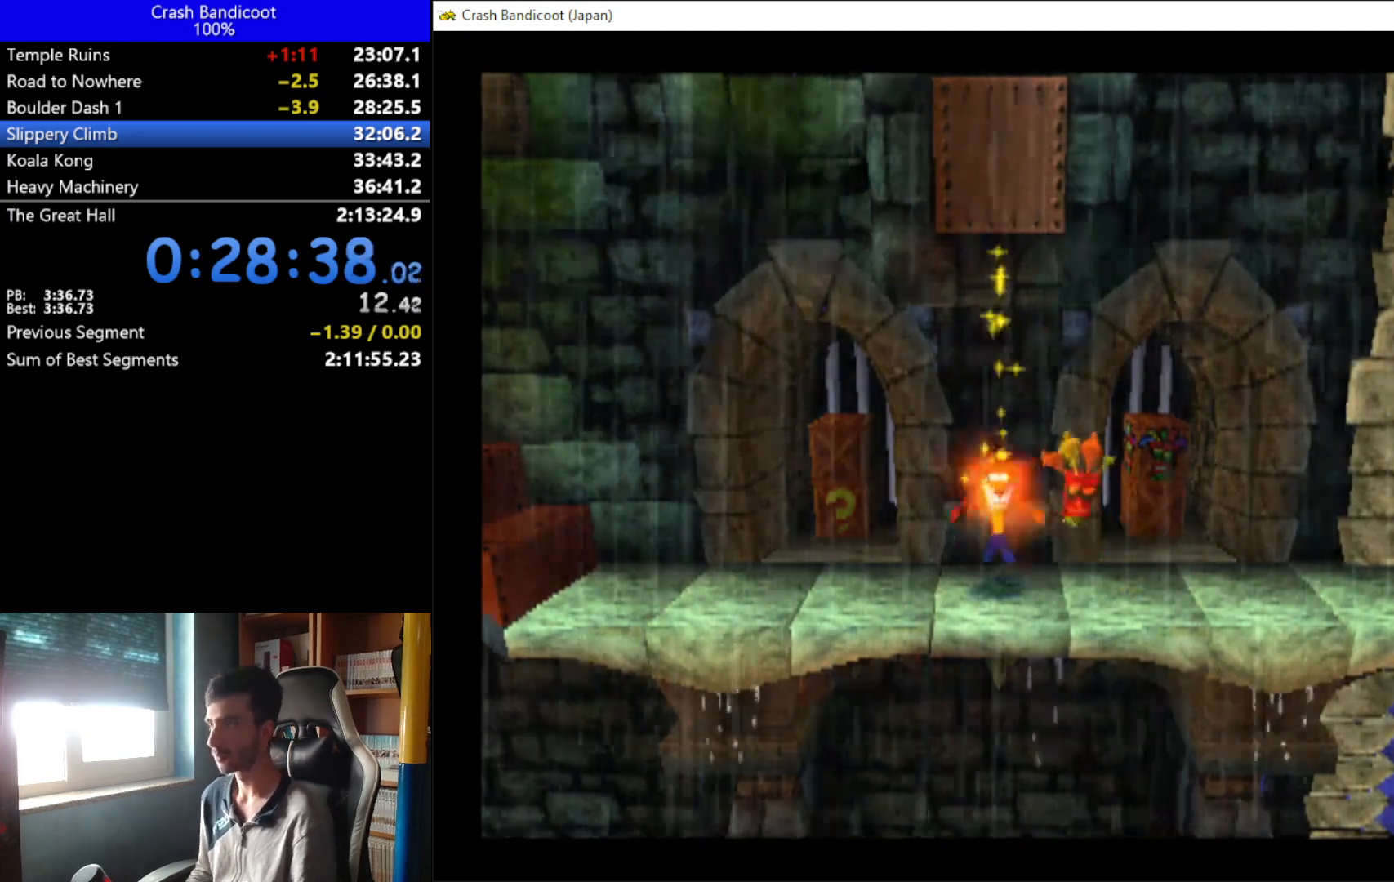
{"buttons": ["DPAD_RIGHT"], "left_stick": "center", "events": [[133, "DPAD_UP", "up"]]}
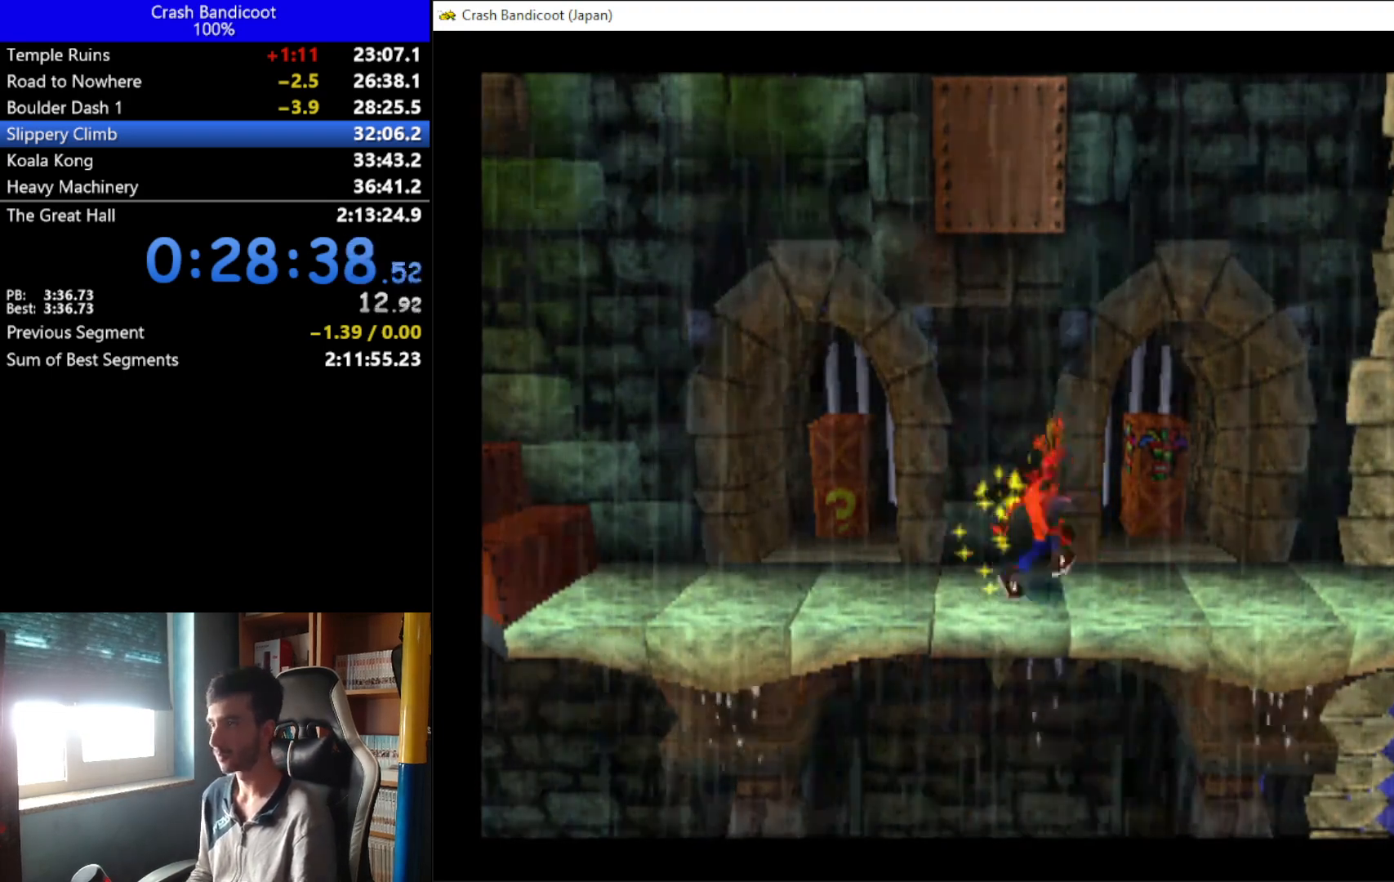
{"buttons": ["X", "DPAD_UP"], "left_stick": "center", "events": [[233, "DPAD_UP", "down"], [300, "DPAD_RIGHT", "up"], [400, "X", "down"]]}
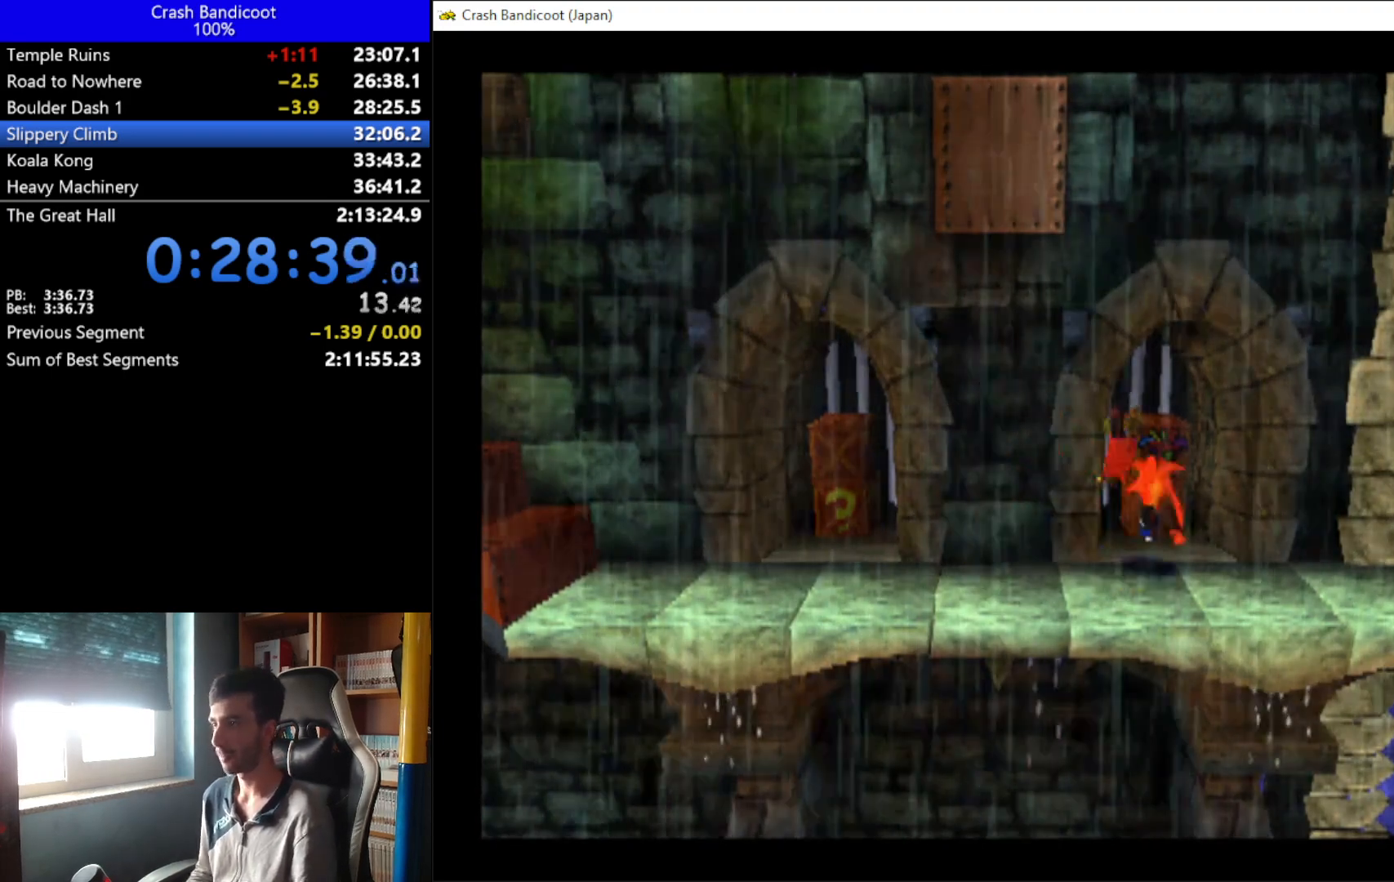
{"buttons": ["DPAD_LEFT"], "left_stick": "center", "events": [[133, "DPAD_RIGHT", "down"], [133, "DPAD_UP", "up"], [133, "X", "up"], [167, "DPAD_DOWN", "down"], [267, "DPAD_RIGHT", "up"], [400, "DPAD_LEFT", "down"], [467, "DPAD_DOWN", "up"]]}
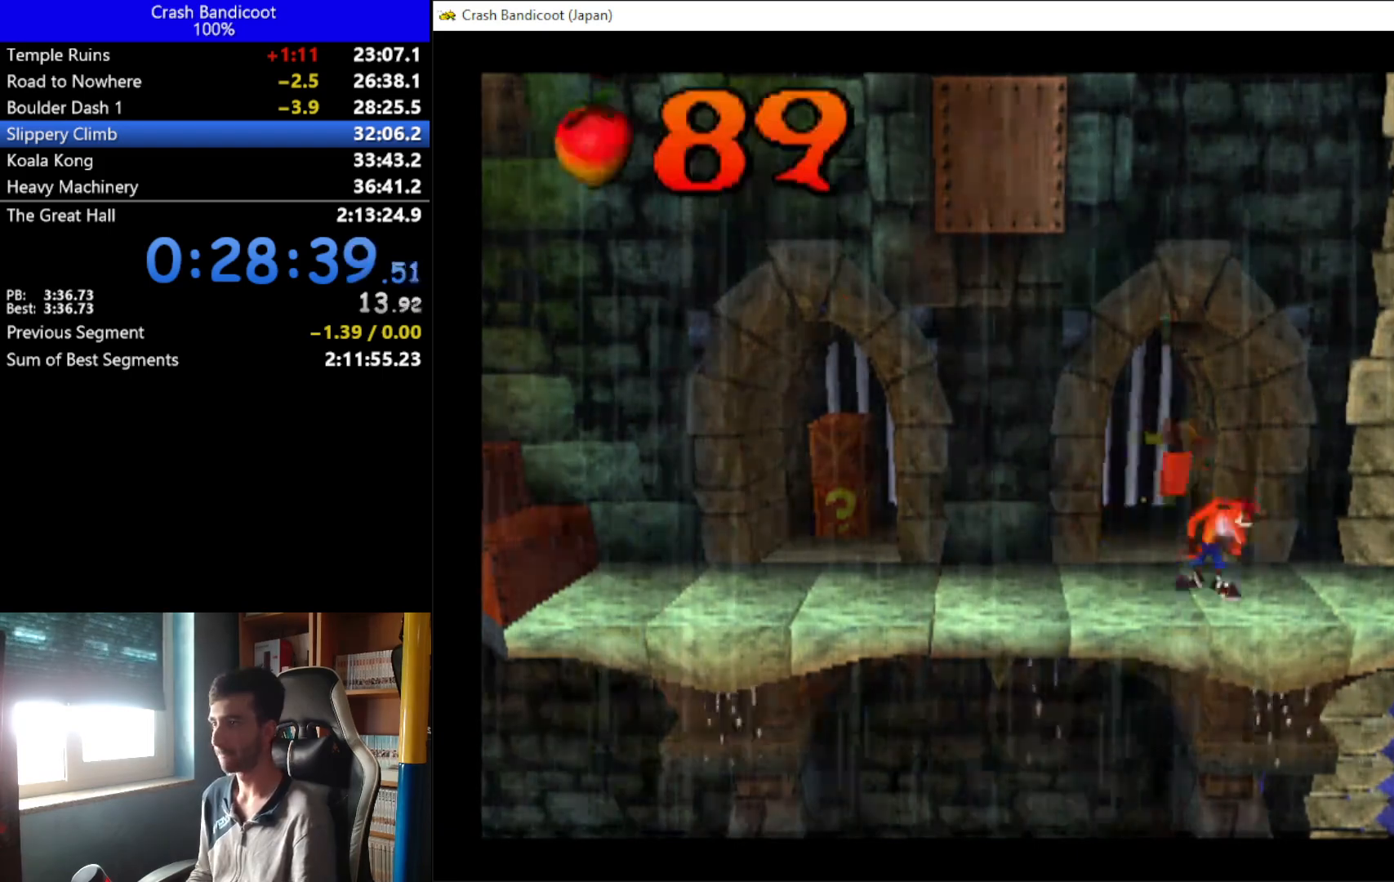
{"buttons": ["A", "DPAD_LEFT"], "left_stick": "center", "events": [[100, "DPAD_UP", "down"], [300, "DPAD_UP", "up"], [433, "A", "down"]]}
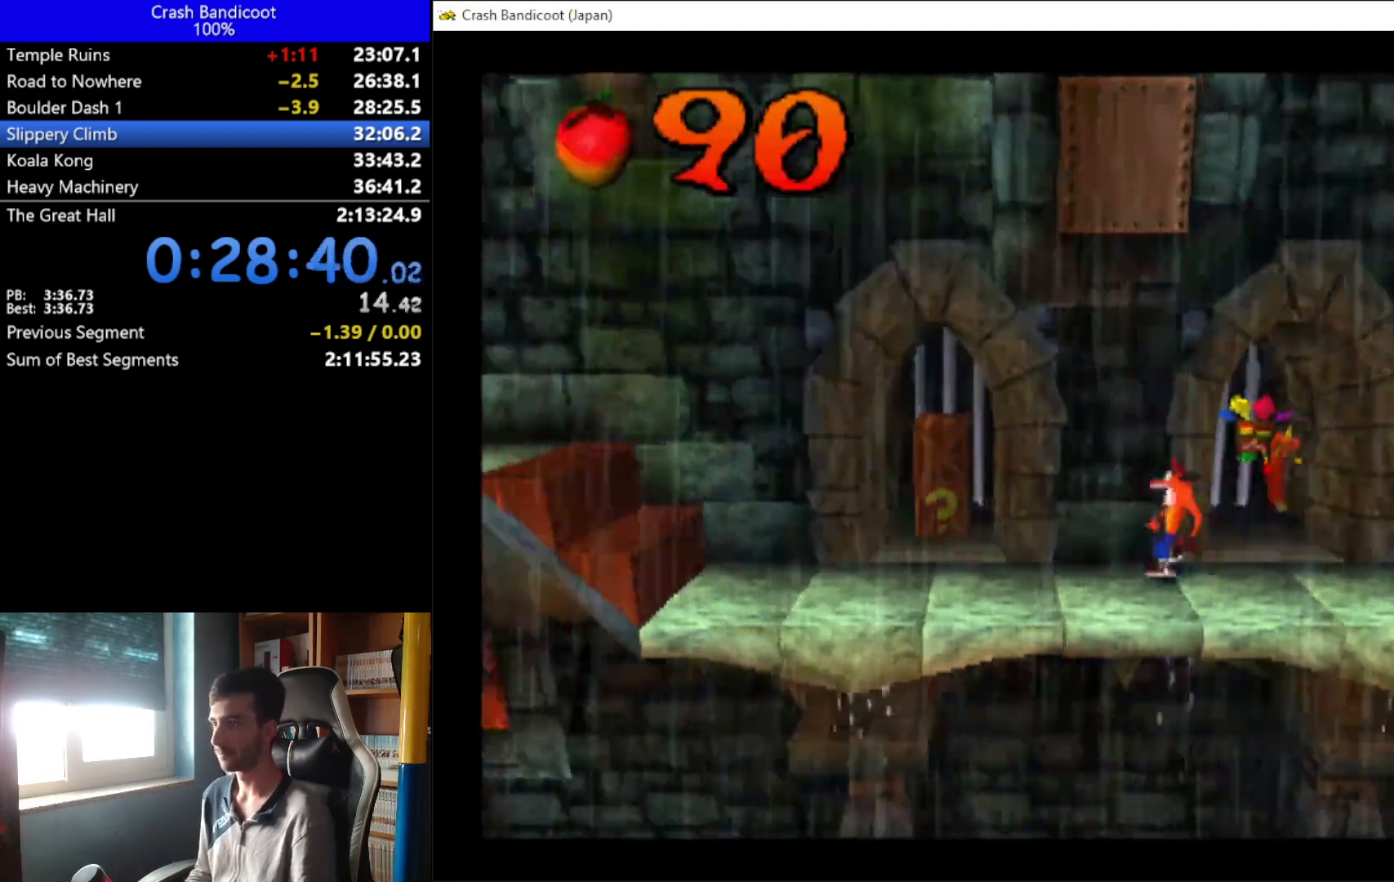
{"buttons": ["DPAD_UP", "DPAD_LEFT"], "left_stick": "center", "events": [[67, "A", "up"], [67, "DPAD_UP", "down"]]}
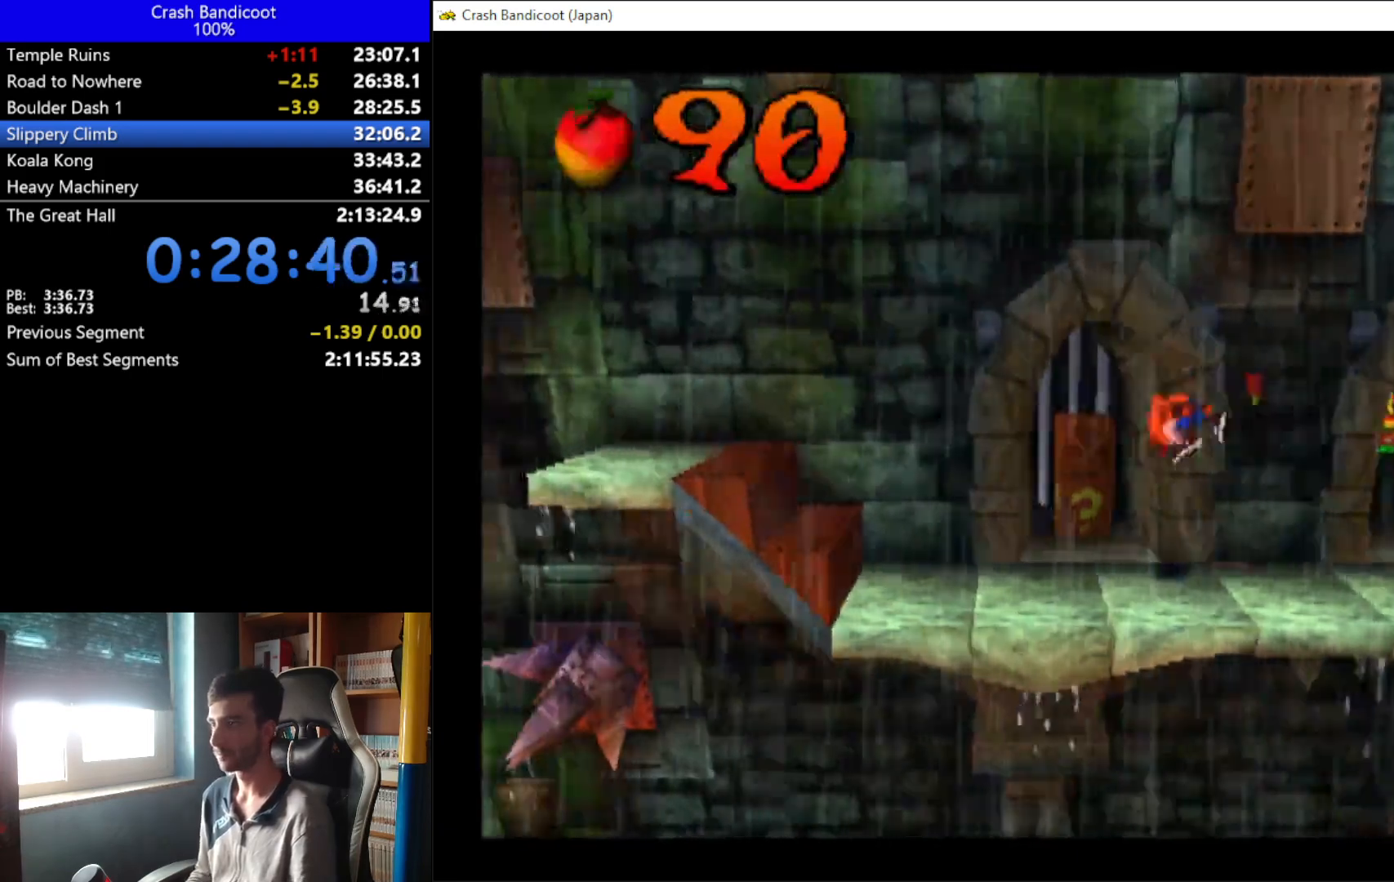
{"buttons": ["DPAD_DOWN"], "left_stick": "center", "events": [[100, "X", "down"], [333, "DPAD_UP", "up"], [367, "DPAD_DOWN", "down"], [433, "DPAD_LEFT", "up"], [433, "X", "up"]]}
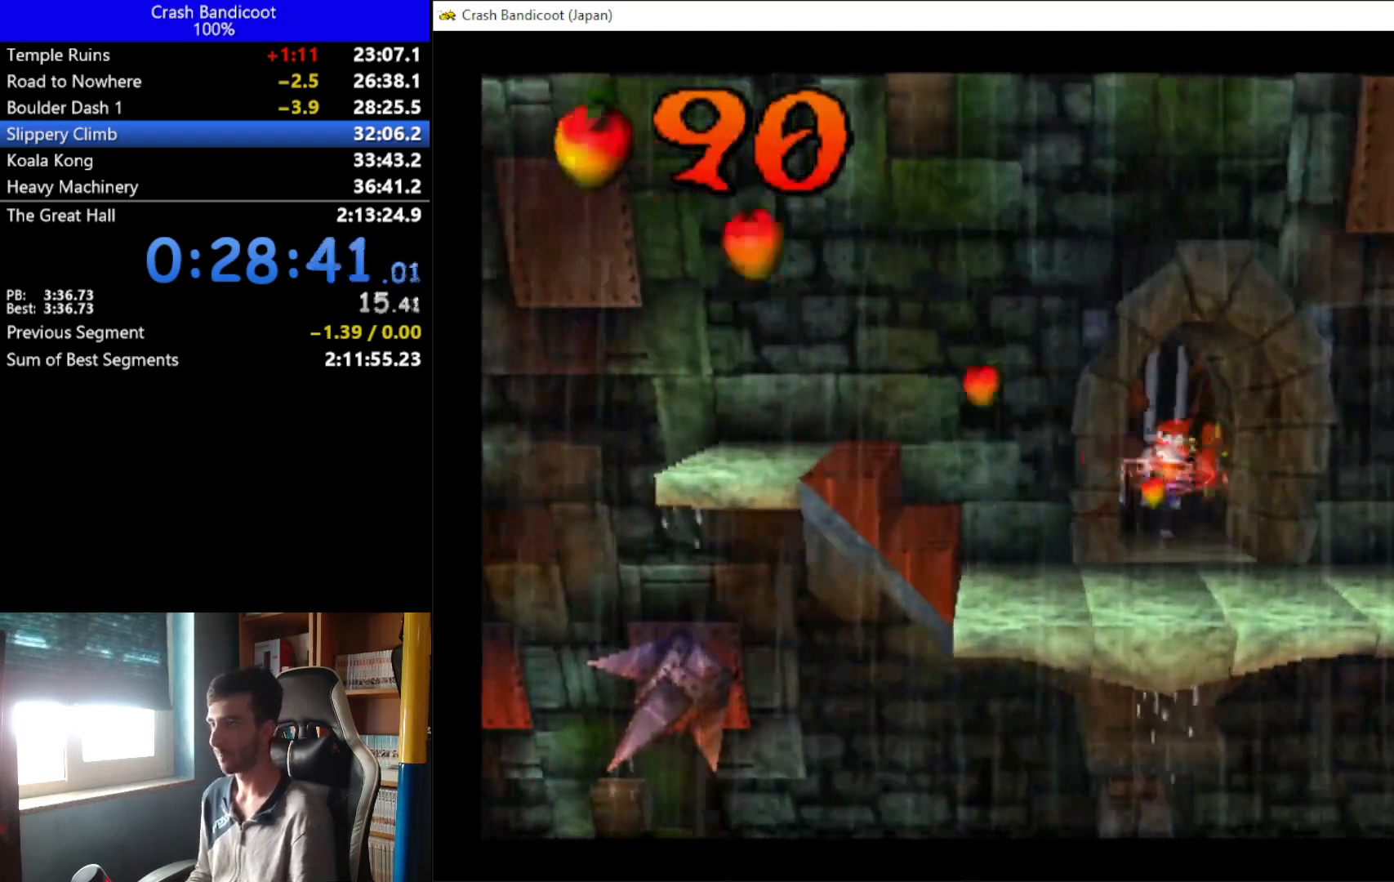
{"buttons": ["DPAD_UP", "DPAD_LEFT"], "left_stick": "center", "events": [[200, "DPAD_LEFT", "down"], [267, "DPAD_DOWN", "up"], [333, "DPAD_UP", "down"]]}
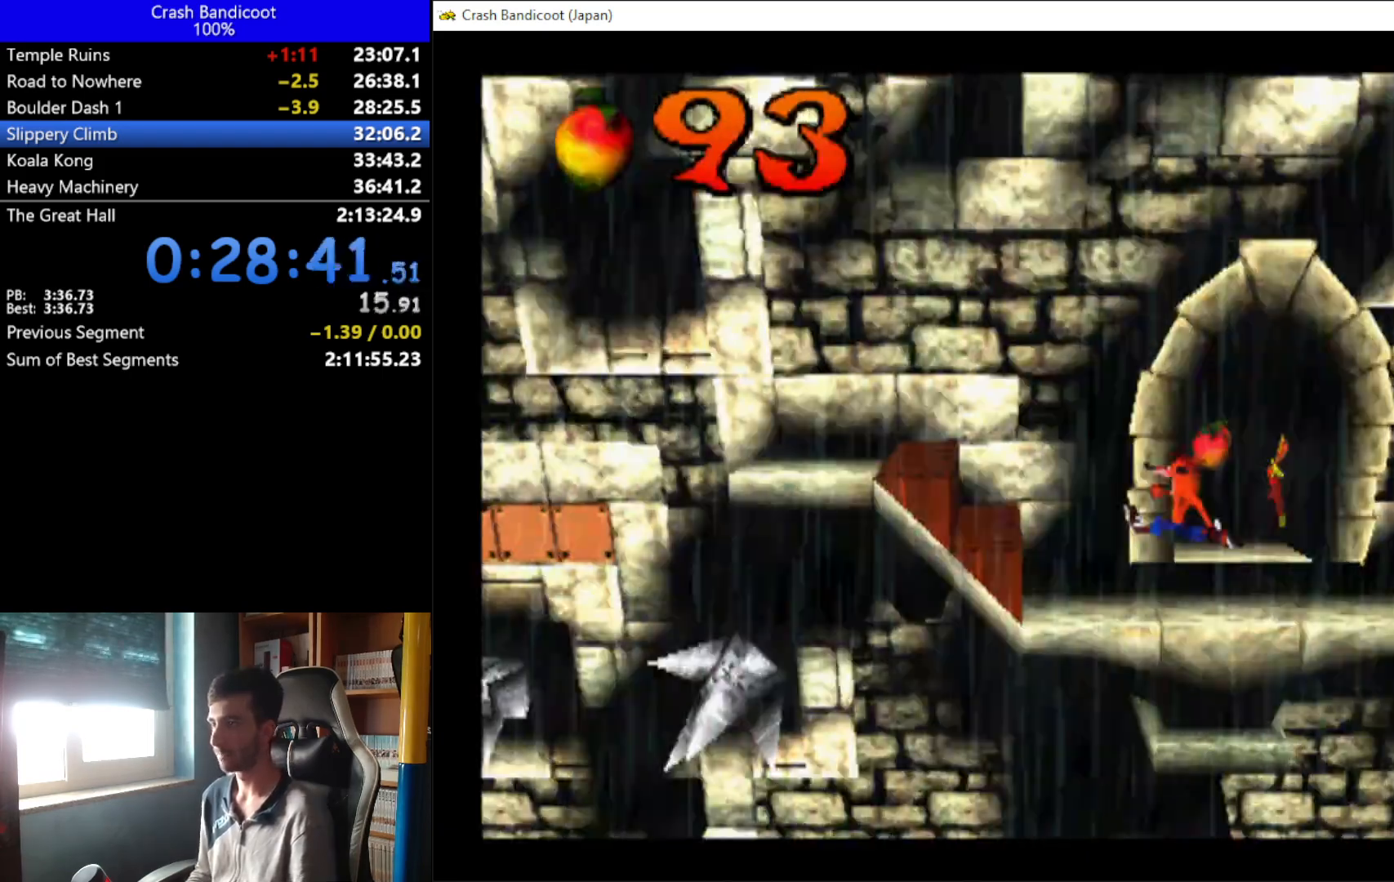
{"buttons": ["A", "DPAD_LEFT"], "left_stick": "center", "events": [[100, "DPAD_UP", "up"], [200, "A", "down"], [200, "DPAD_DOWN", "down"], [300, "DPAD_DOWN", "up"], [333, "DPAD_UP", "down"], [467, "DPAD_UP", "up"]]}
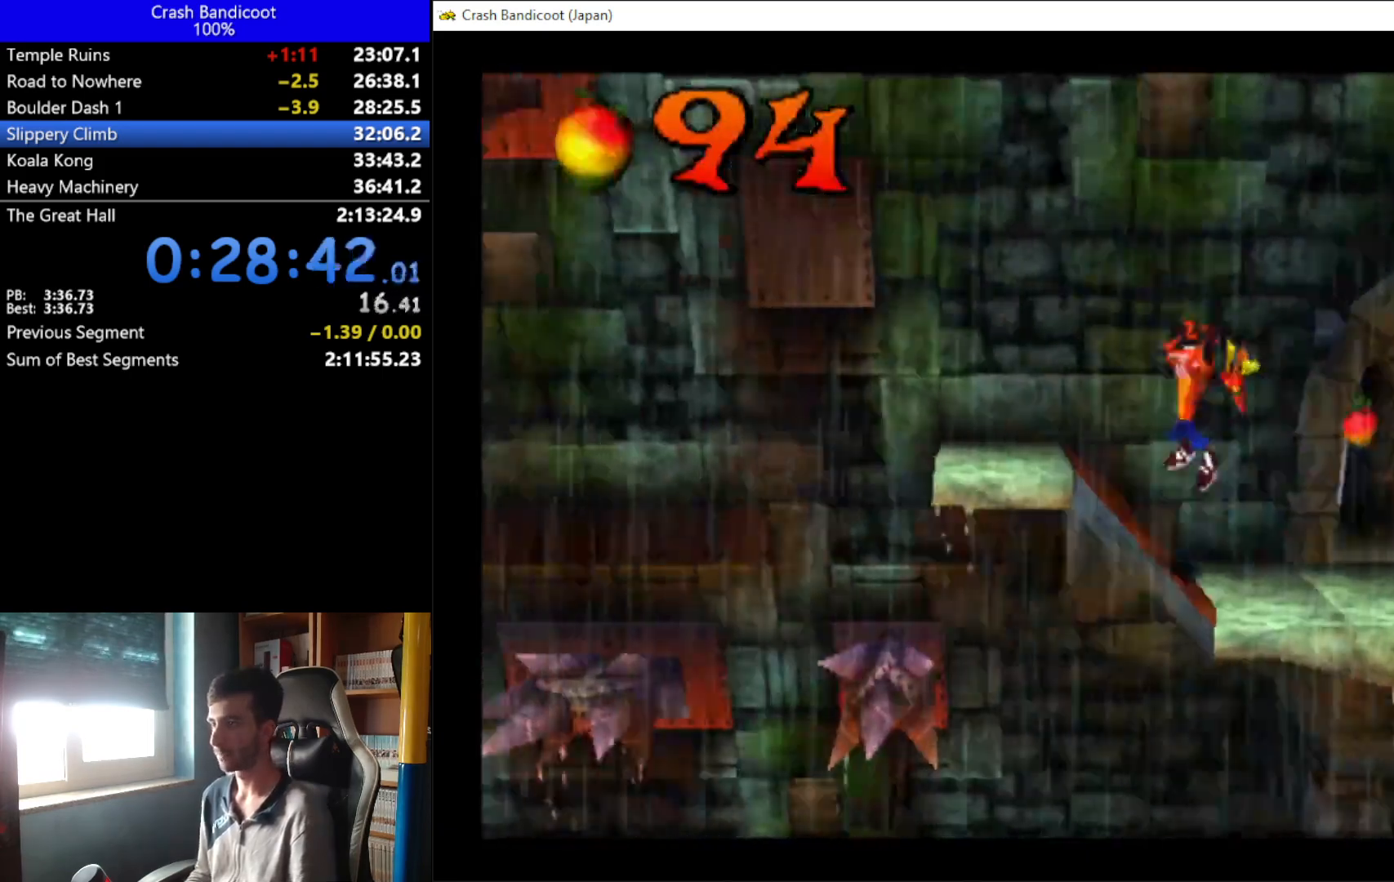
{"buttons": ["DPAD_LEFT"], "left_stick": "center", "events": [[33, "DPAD_DOWN", "down"], [67, "DPAD_DOWN", "up"], [100, "DPAD_UP", "down"], [233, "A", "up"], [233, "DPAD_UP", "up"]]}
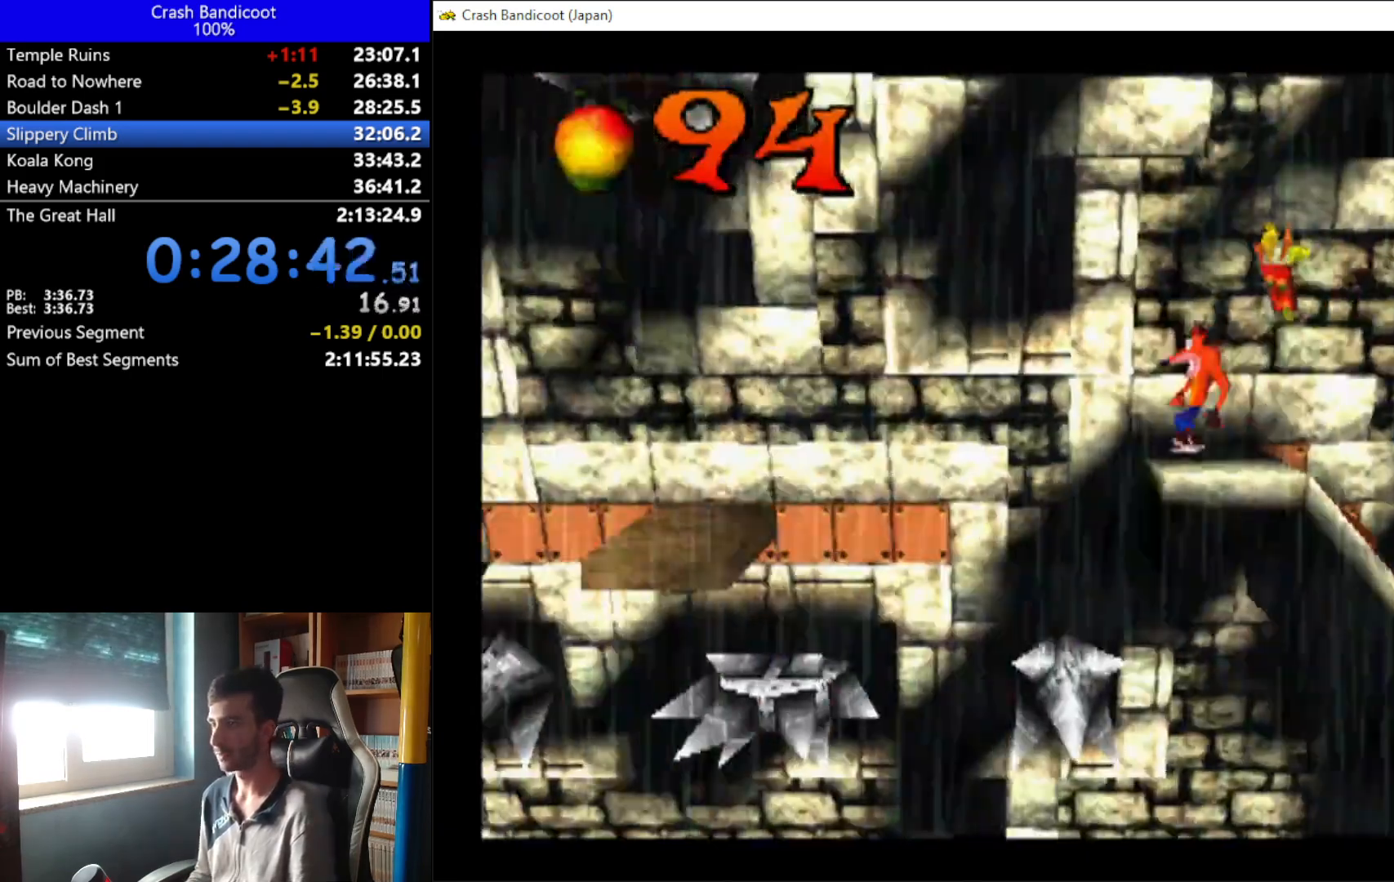
{"buttons": ["A", "X", "DPAD_LEFT"], "left_stick": "center", "events": [[100, "DPAD_DOWN", "down"], [133, "A", "down"], [233, "DPAD_DOWN", "up"], [233, "DPAD_UP", "down"], [233, "X", "down"], [333, "DPAD_UP", "up"], [400, "DPAD_DOWN", "down"], [467, "DPAD_DOWN", "up"]]}
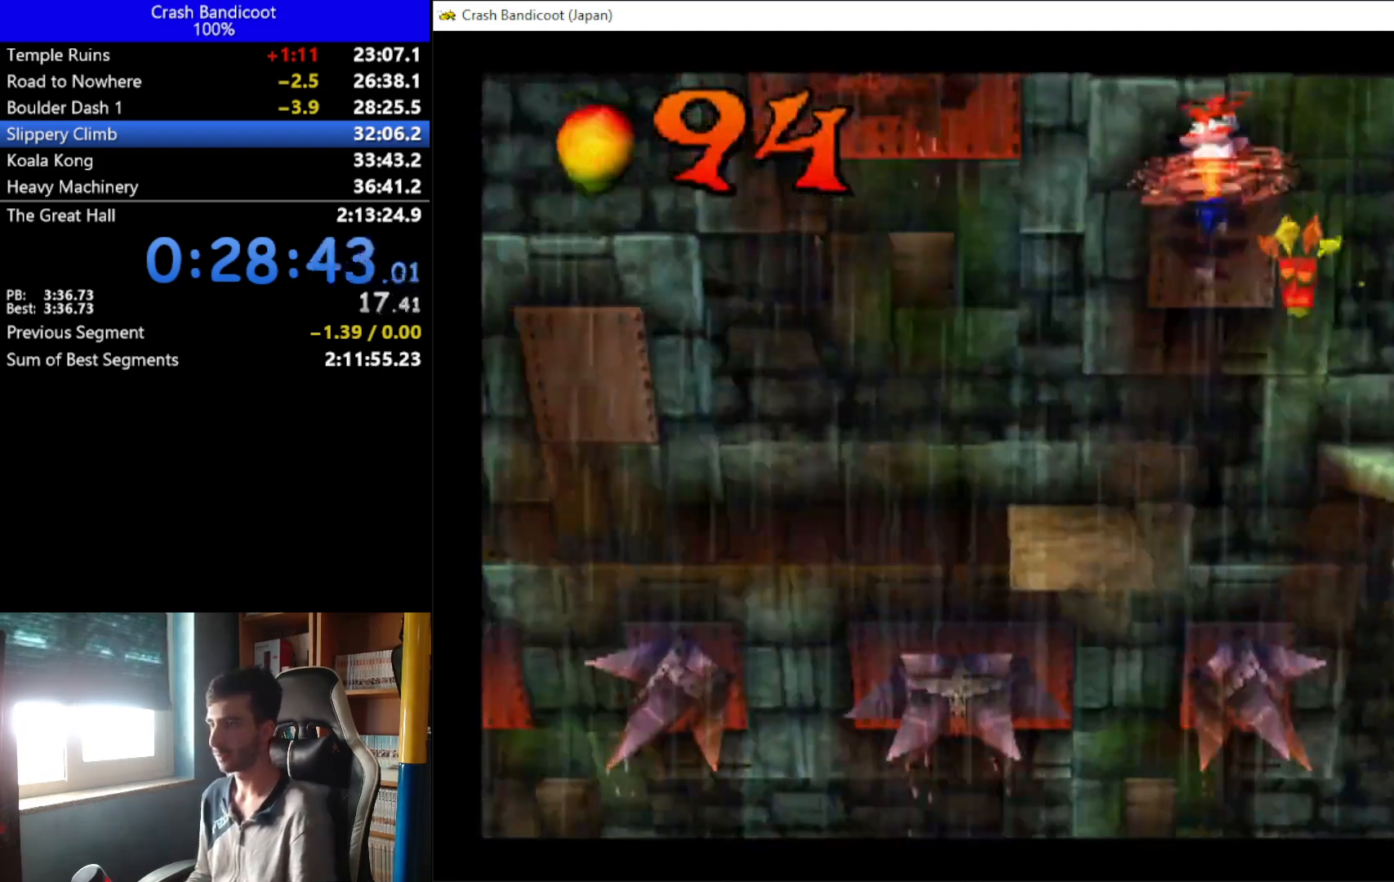
{"buttons": ["DPAD_UP"], "left_stick": "center", "events": [[133, "A", "up"], [300, "DPAD_UP", "down"], [300, "X", "up"], [400, "DPAD_LEFT", "up"]]}